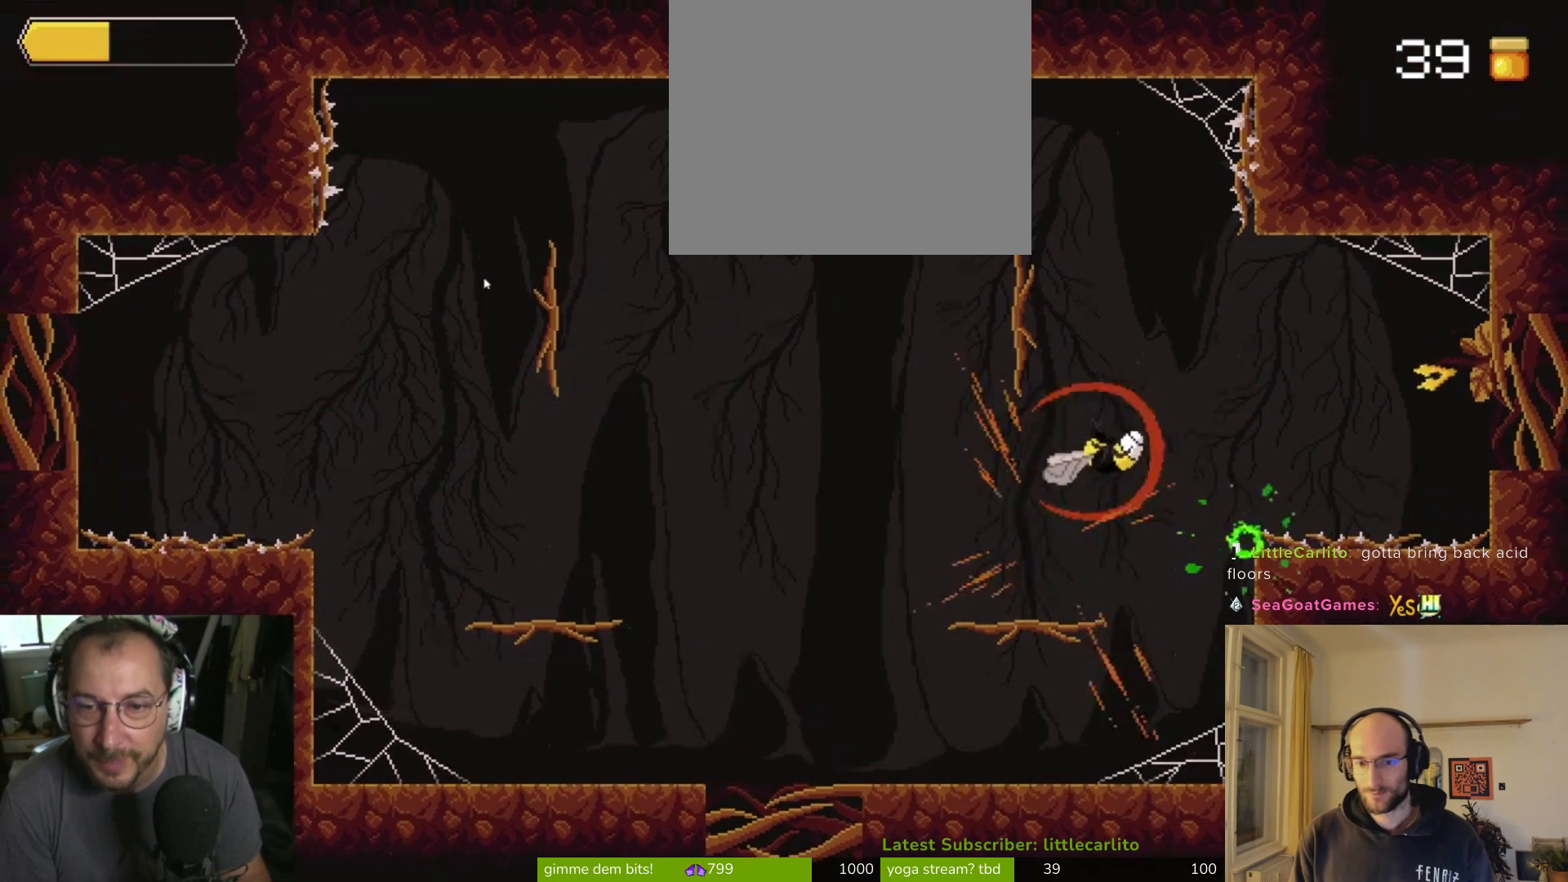
Gameplay with a controller (PlayStation layout); each line is a JSON object with the inputs held at the frame after it. "events" lists button and stick changes between this image and that frame as [ms after this image, input, new state], when the widget could be followed in between. Not read: L1.
{"buttons": [], "left_stick": "left", "right_stick": "center", "events": [[33, "left_stick", "left"], [267, "left_stick", "center"], [467, "left_stick", "left"]]}
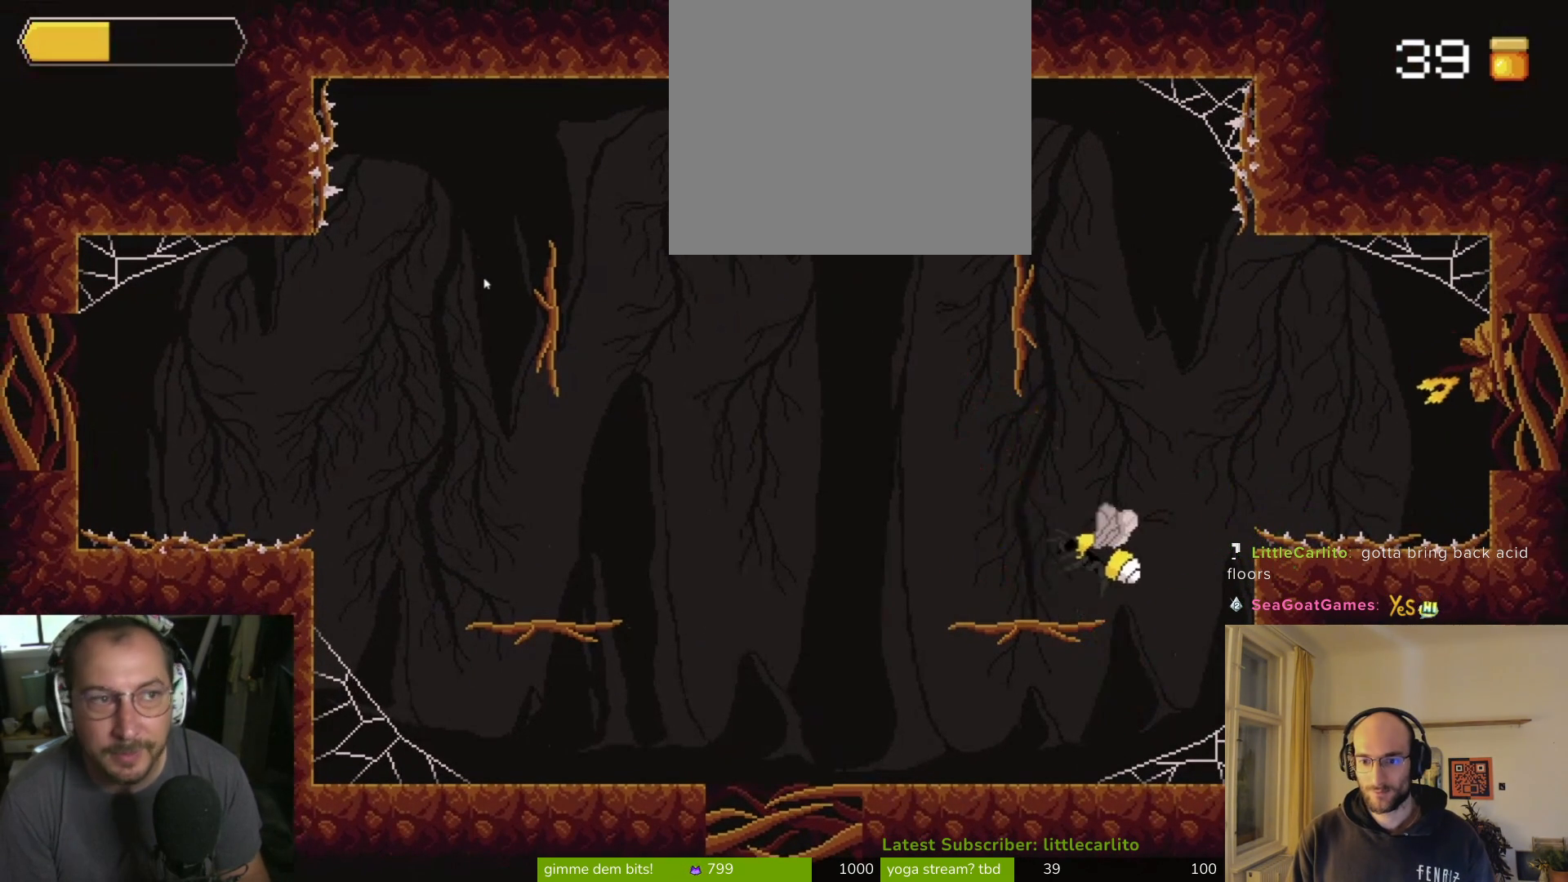
{"buttons": ["CROSS"], "left_stick": "center", "right_stick": "center", "events": [[167, "left_stick", "center"], [267, "CROSS", "down"], [267, "left_stick", "right"], [333, "left_stick", "center"]]}
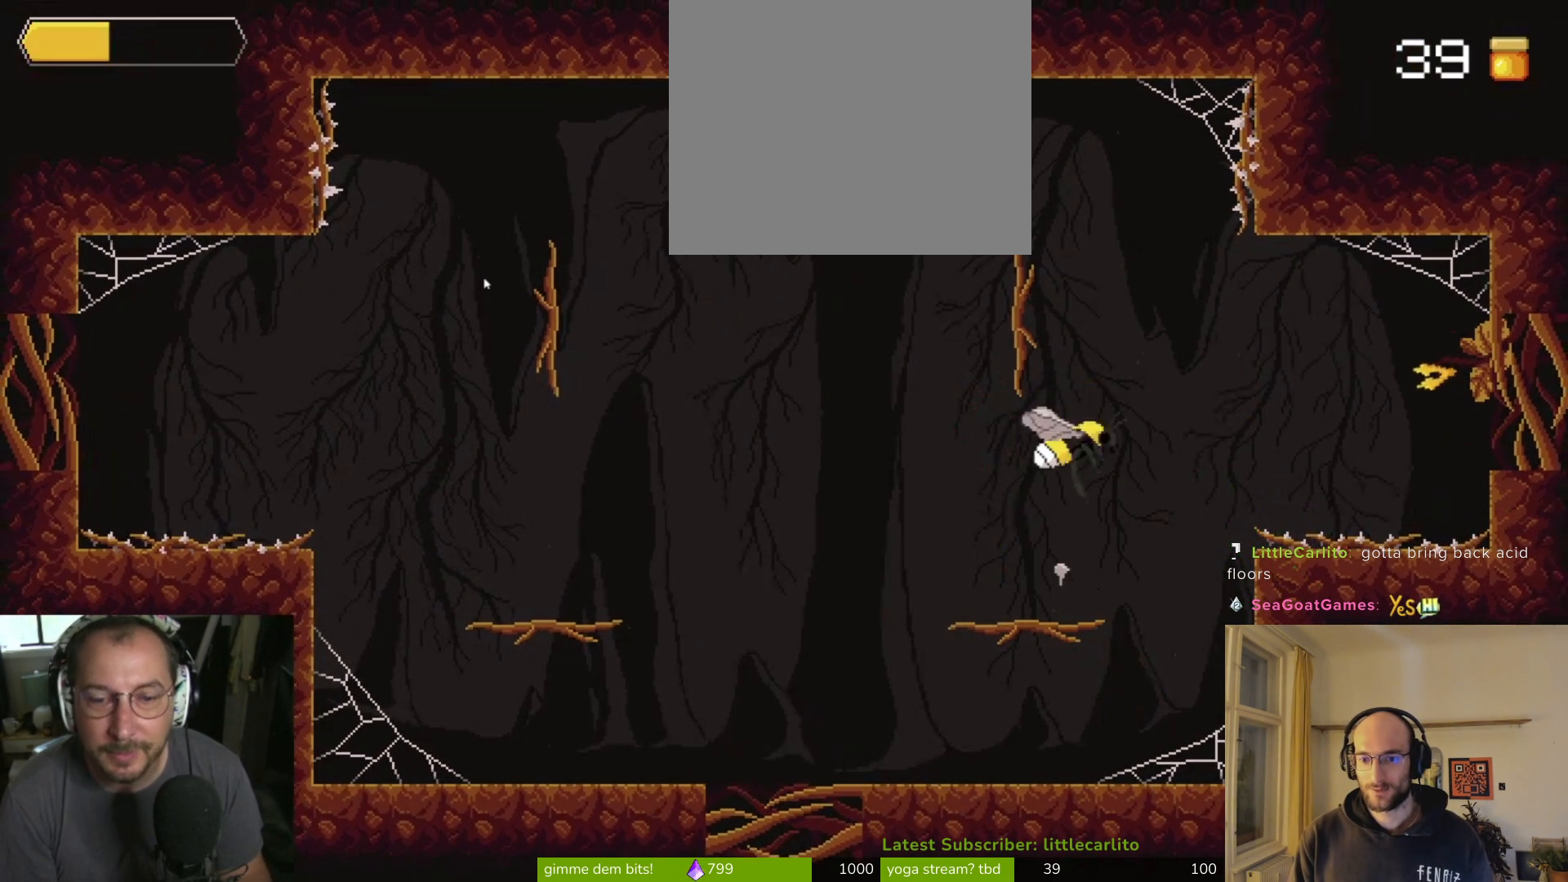
{"buttons": [], "left_stick": "center", "right_stick": "center", "events": [[200, "CROSS", "up"], [267, "left_stick", "right"], [400, "left_stick", "center"]]}
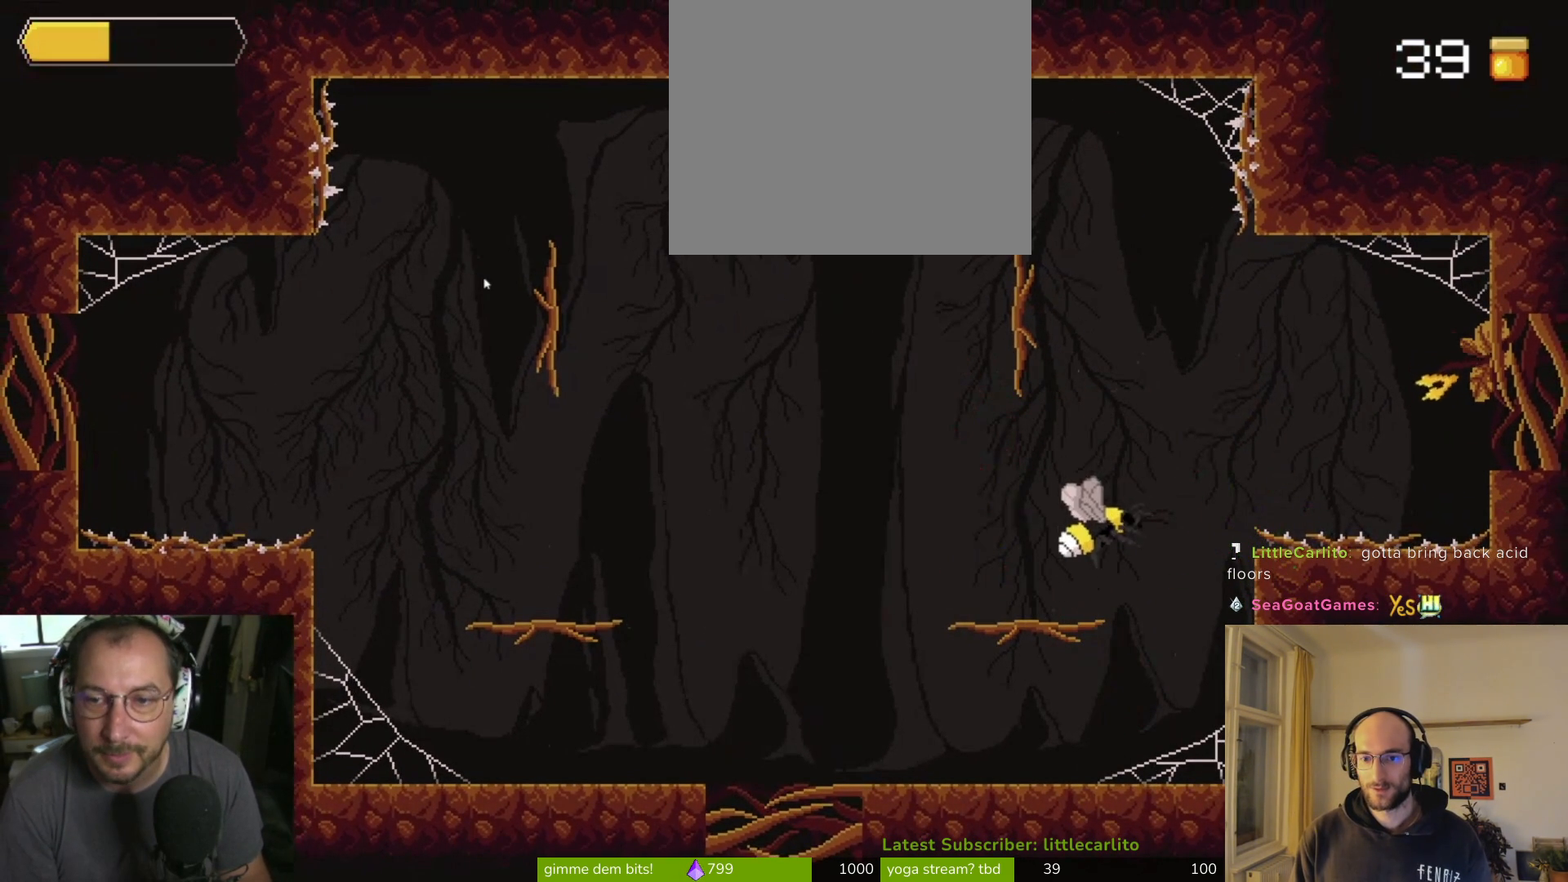
{"buttons": ["CROSS"], "left_stick": "center", "right_stick": "center", "events": [[33, "CROSS", "down"]]}
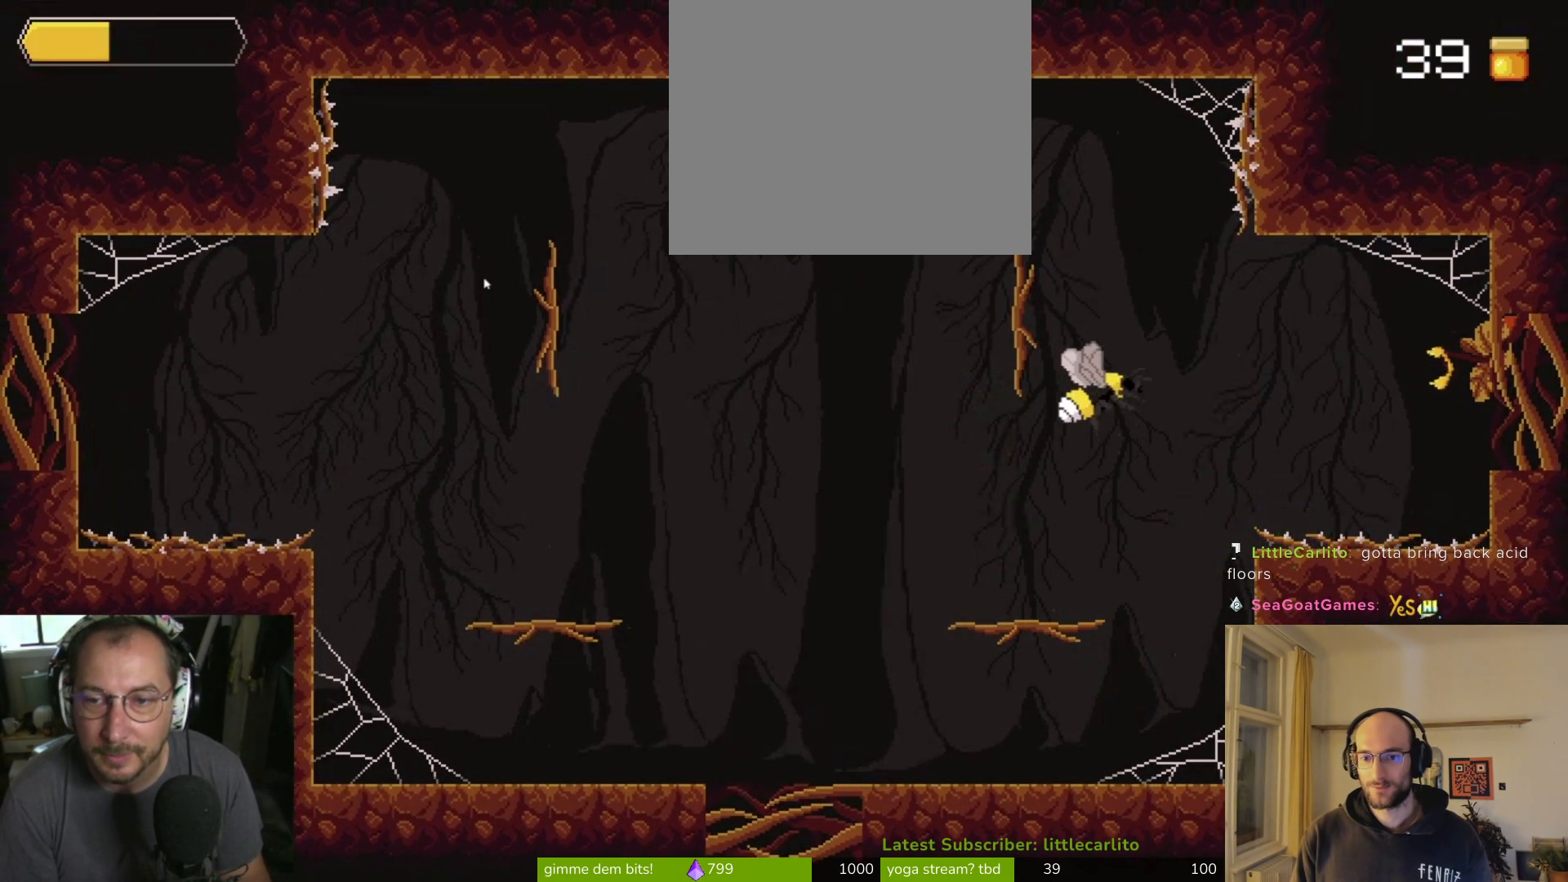
{"buttons": ["CIRCLE"], "left_stick": "center", "right_stick": "center", "events": [[67, "CROSS", "up"], [133, "CROSS", "down"], [367, "CROSS", "up"], [467, "CIRCLE", "down"]]}
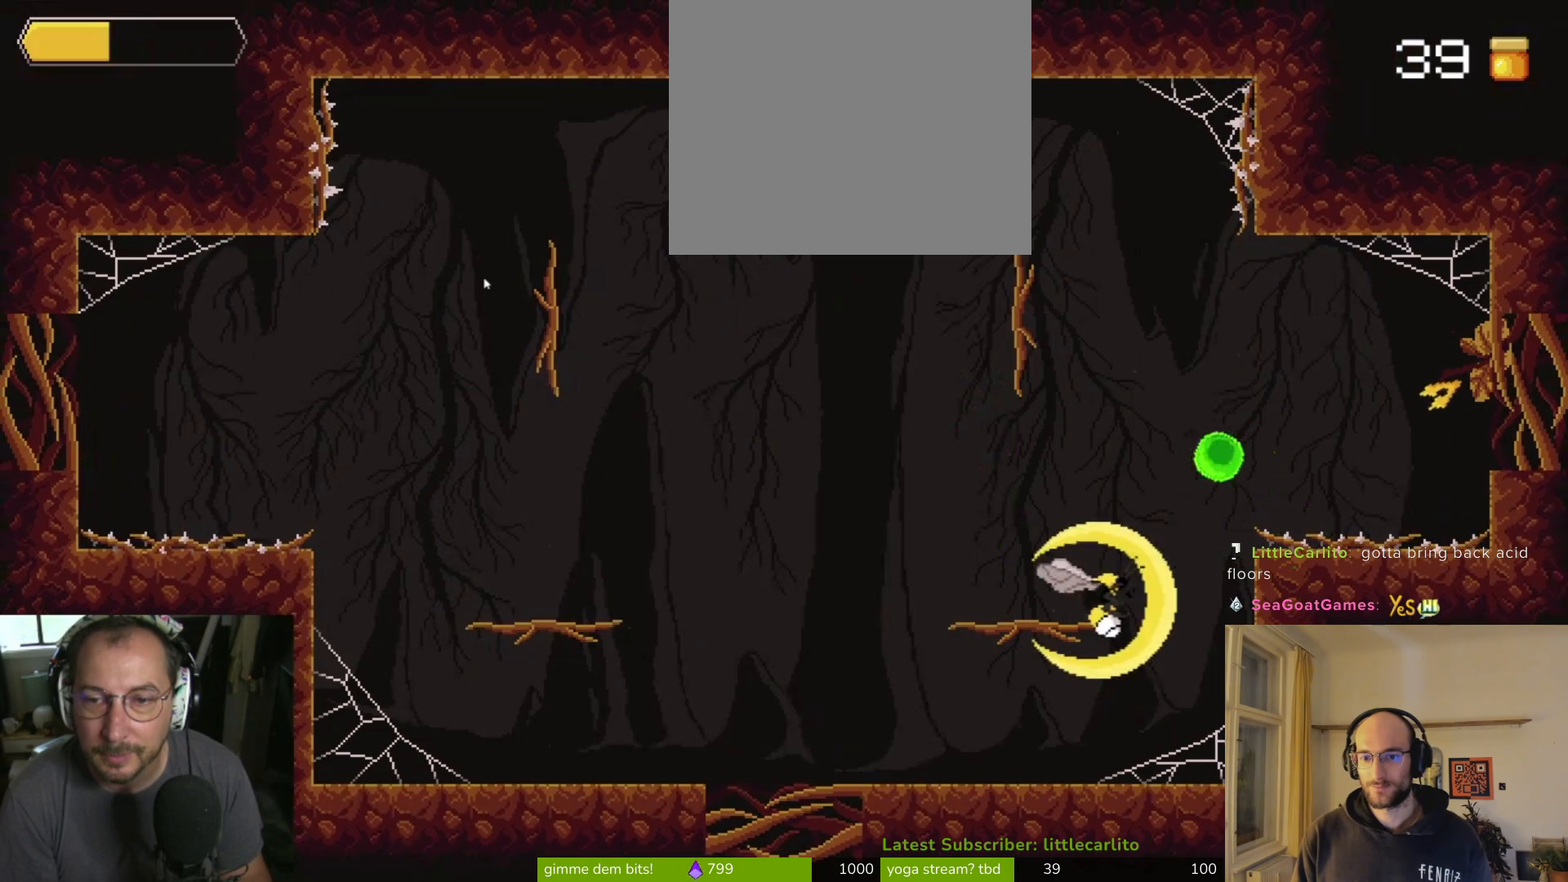
{"buttons": [], "left_stick": "center", "right_stick": "center", "events": [[167, "left_stick", "up-right"], [200, "CIRCLE", "up"], [433, "left_stick", "center"]]}
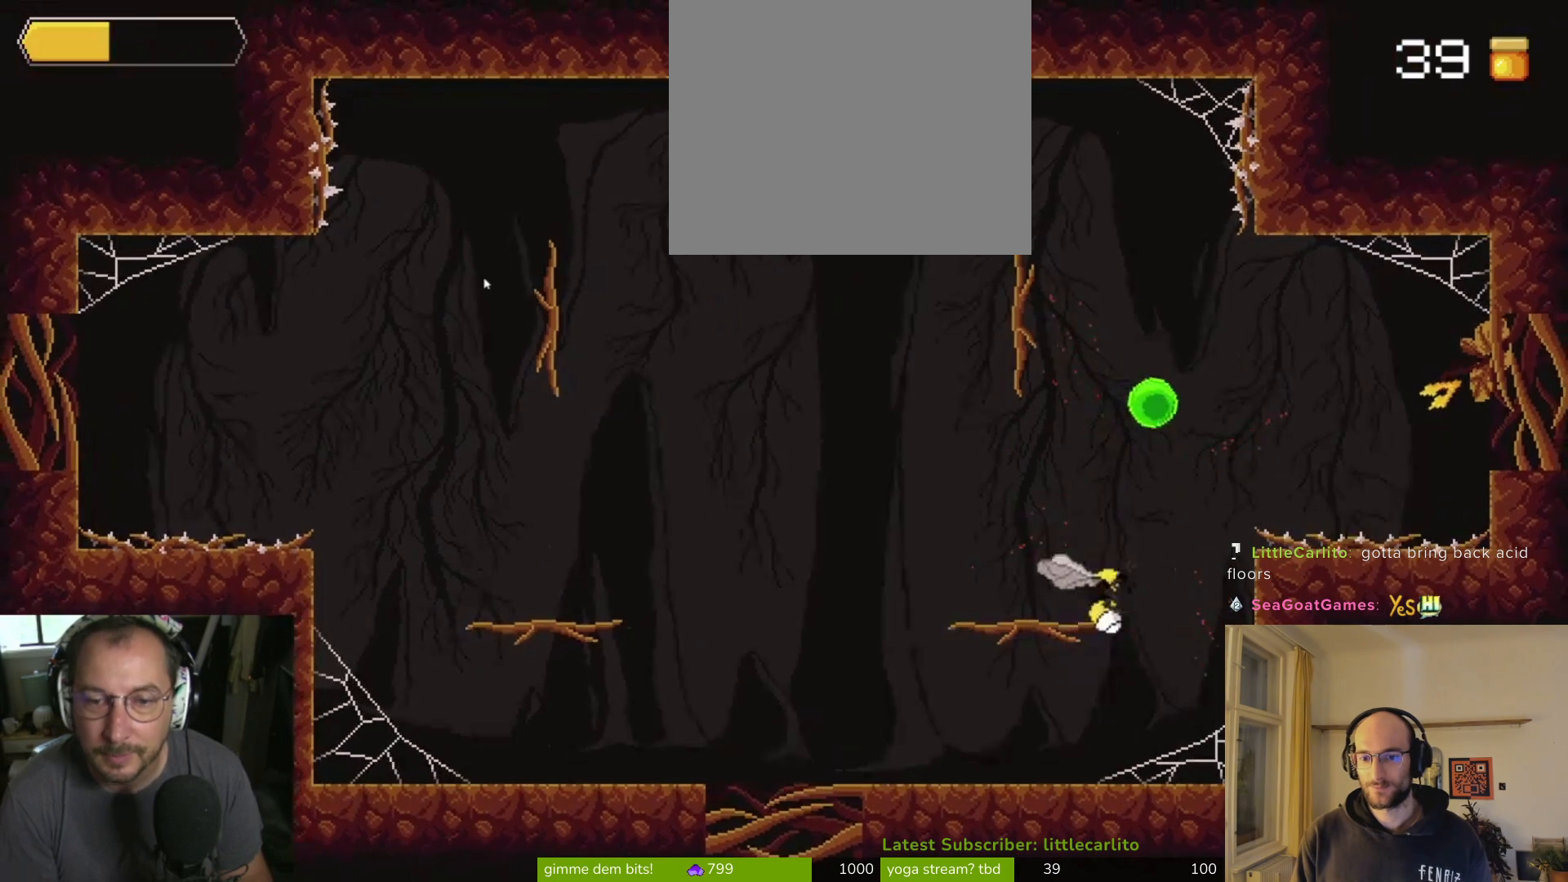
{"buttons": ["CROSS"], "left_stick": "up-right", "right_stick": "center", "events": [[167, "left_stick", "left"], [300, "left_stick", "center"], [367, "CROSS", "down"], [467, "left_stick", "up-right"]]}
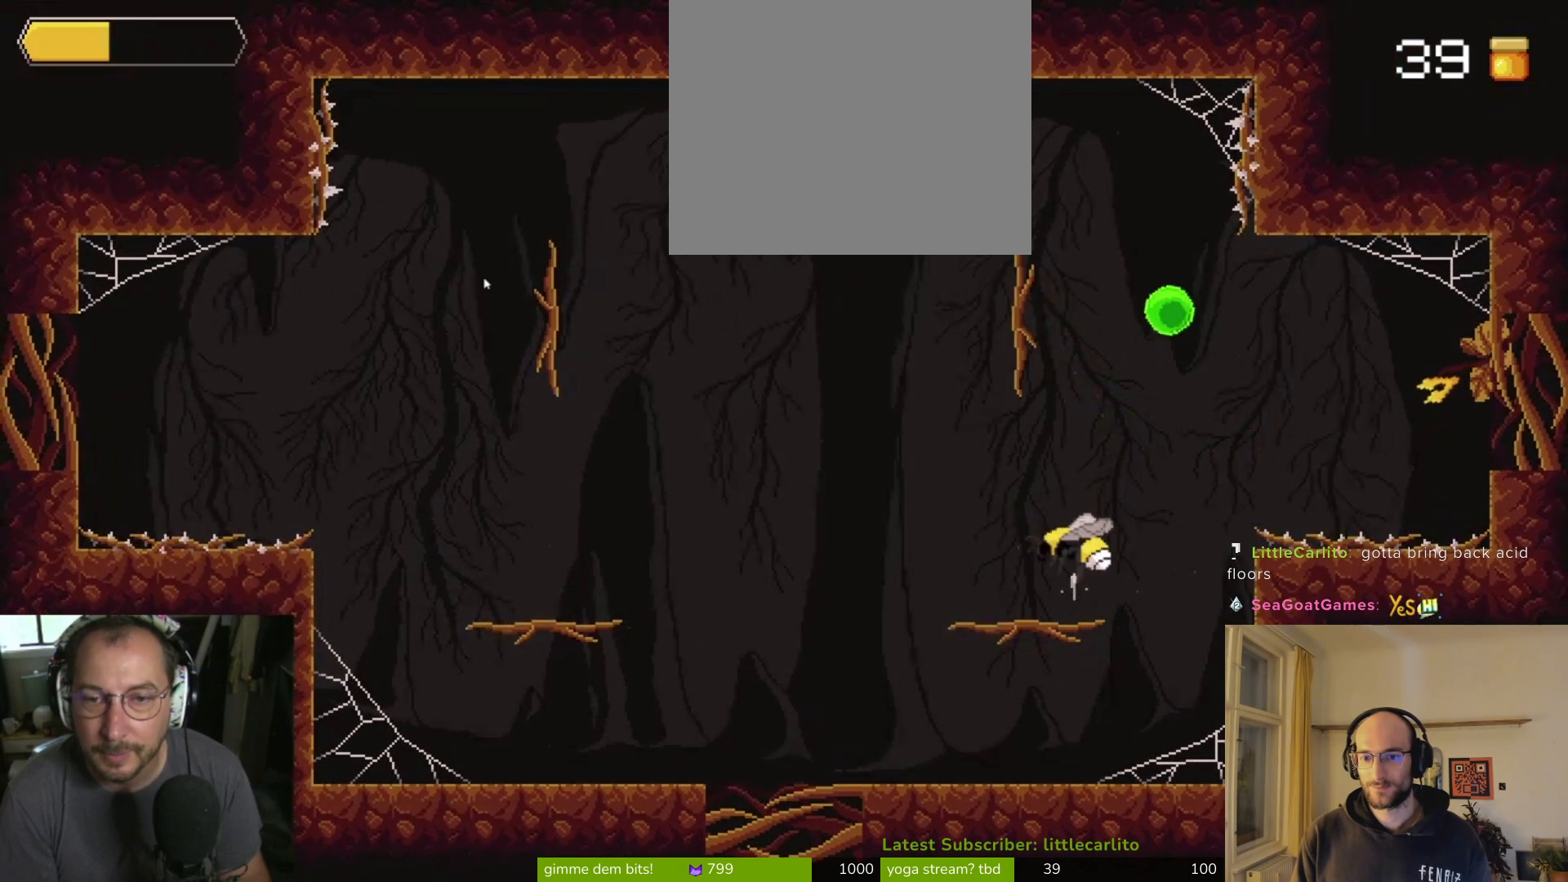
{"buttons": ["CROSS"], "left_stick": "center", "right_stick": "center", "events": [[100, "left_stick", "up"], [167, "CROSS", "up"], [267, "left_stick", "center"], [400, "CROSS", "down"]]}
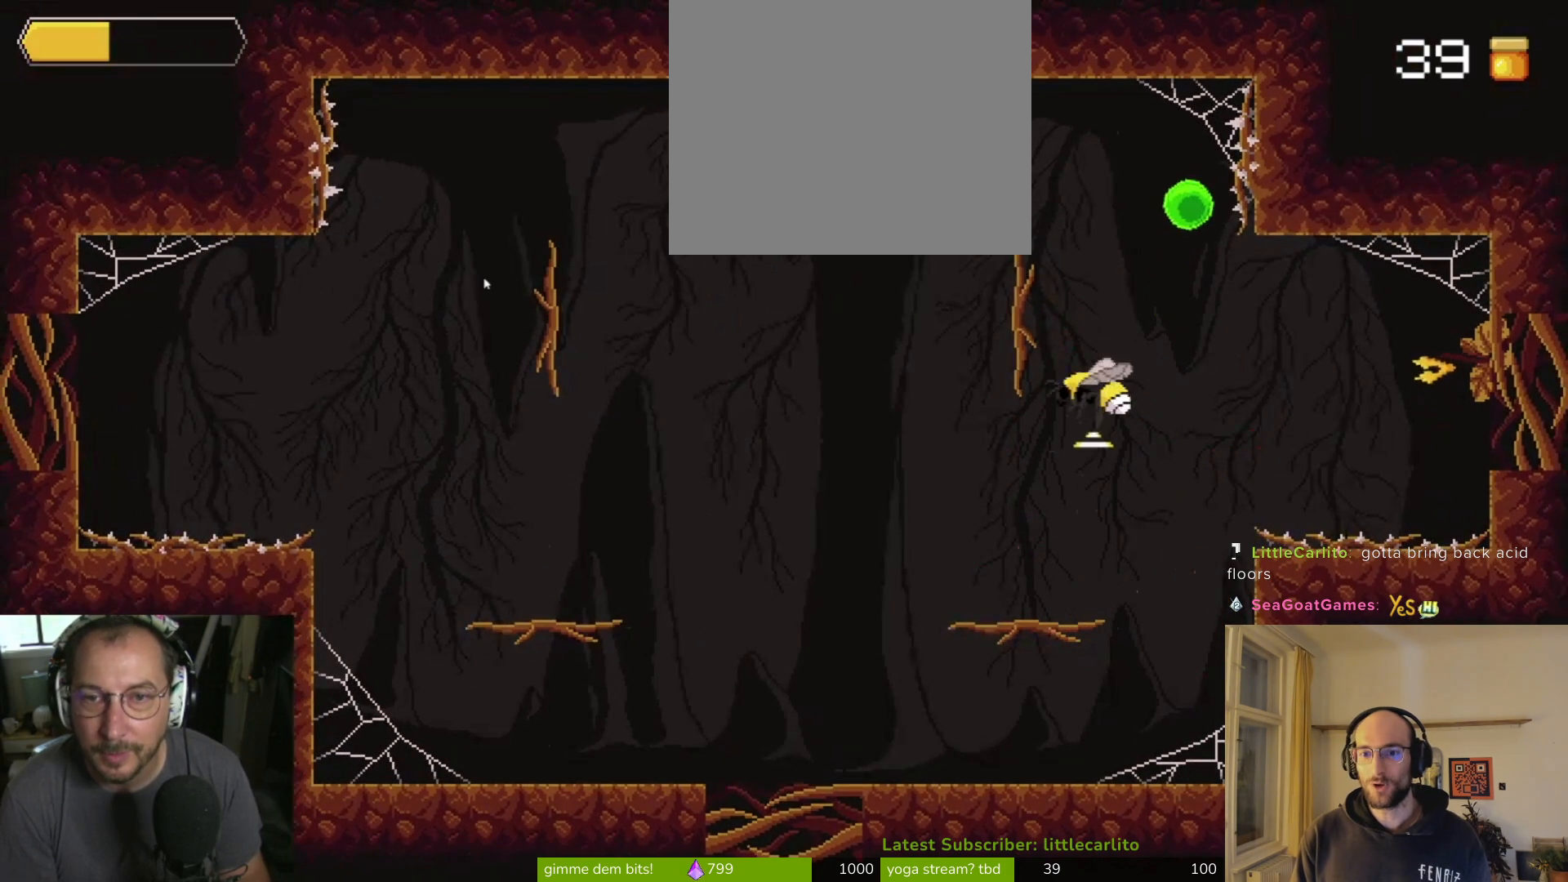
{"buttons": [], "left_stick": "center", "right_stick": "center", "events": [[400, "CROSS", "up"]]}
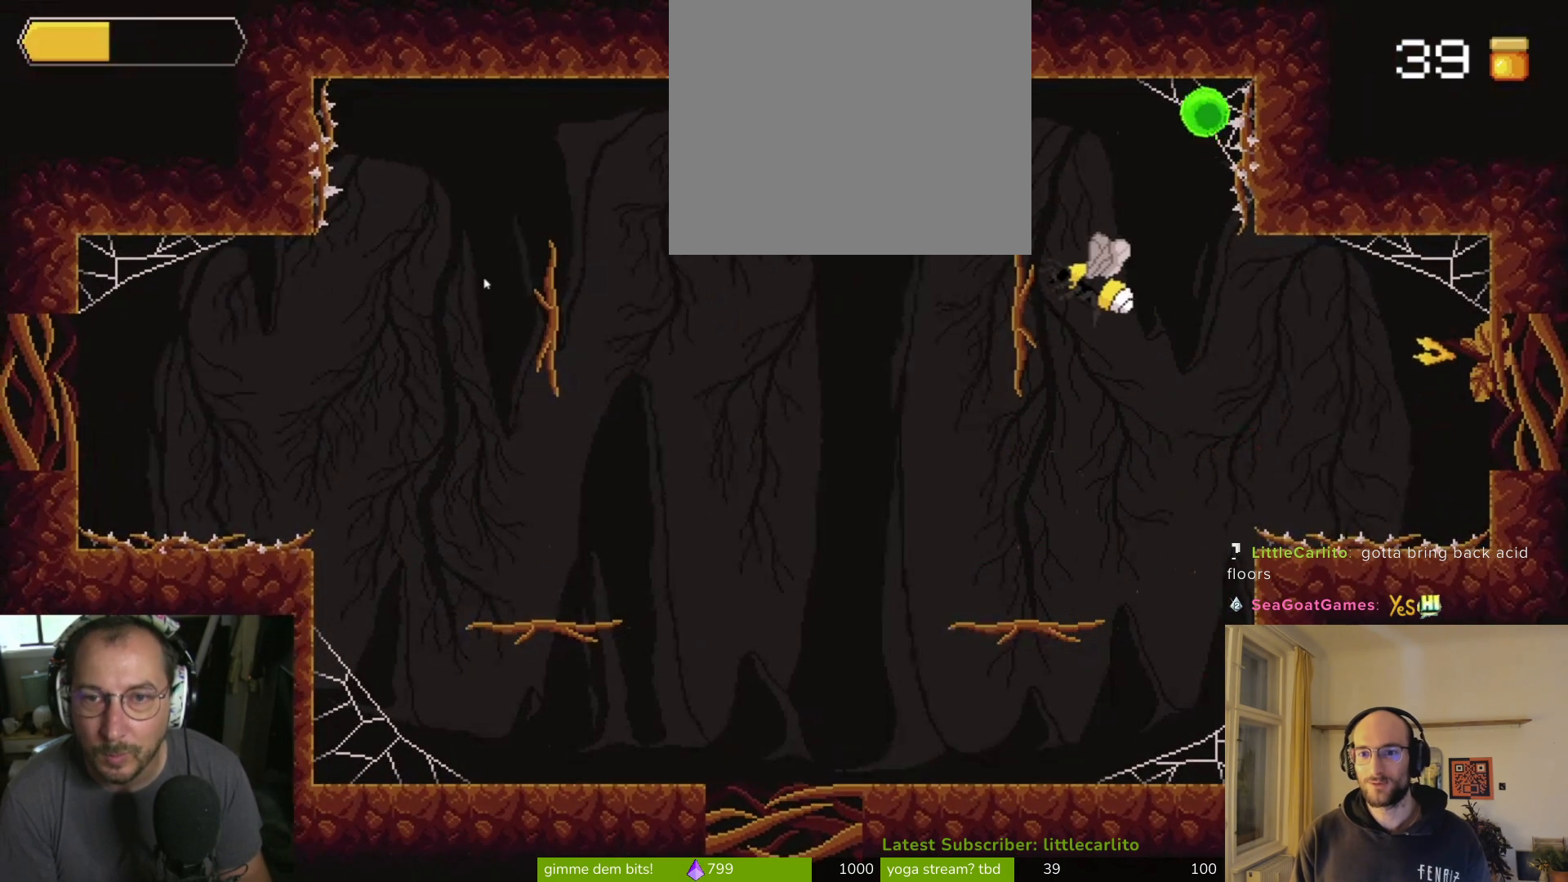
{"buttons": [], "left_stick": "center", "right_stick": "center", "events": []}
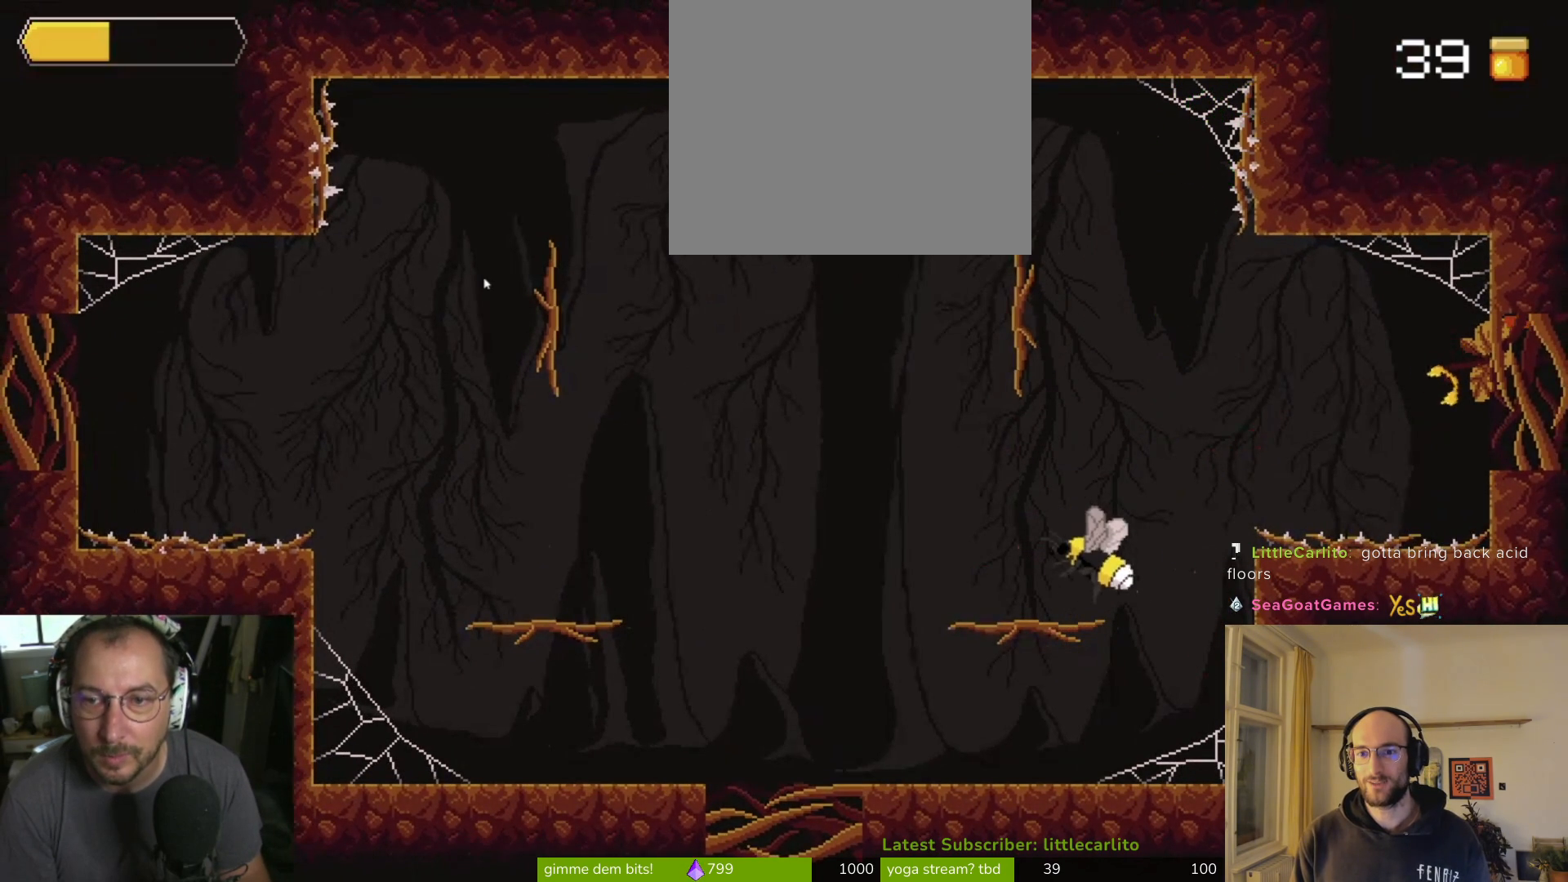
{"buttons": [], "left_stick": "center", "right_stick": "center", "events": [[33, "CROSS", "down"], [333, "CROSS", "up"]]}
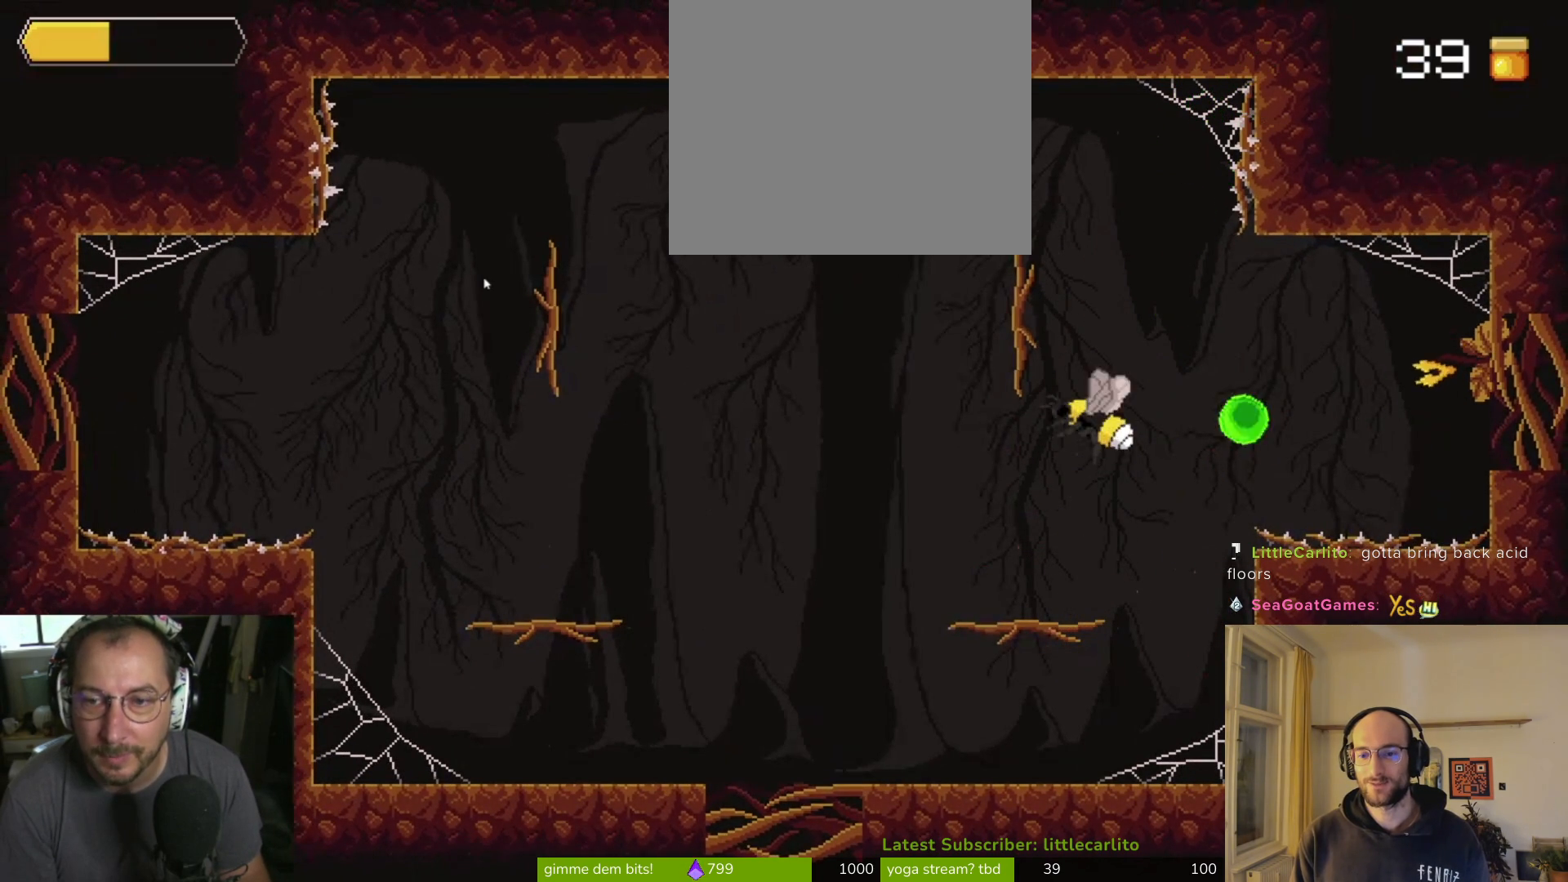
{"buttons": [], "left_stick": "center", "right_stick": "center", "events": [[33, "left_stick", "up-right"], [100, "CIRCLE", "down"], [100, "left_stick", "right"], [267, "CIRCLE", "up"], [267, "left_stick", "up-right"], [400, "left_stick", "center"]]}
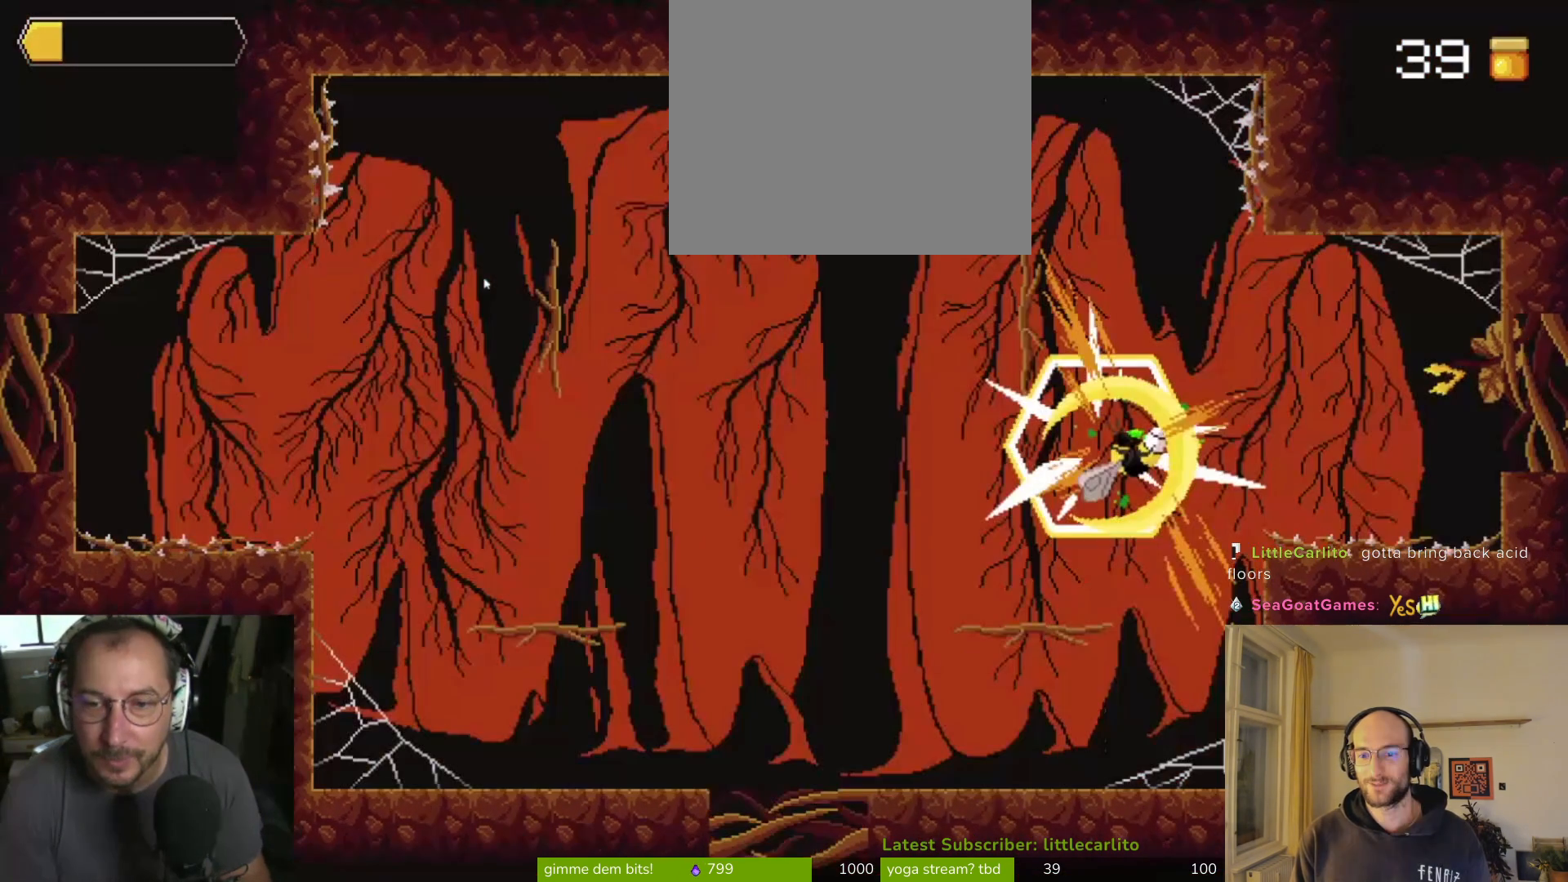
{"buttons": [], "left_stick": "left", "right_stick": "center", "events": [[333, "left_stick", "left"]]}
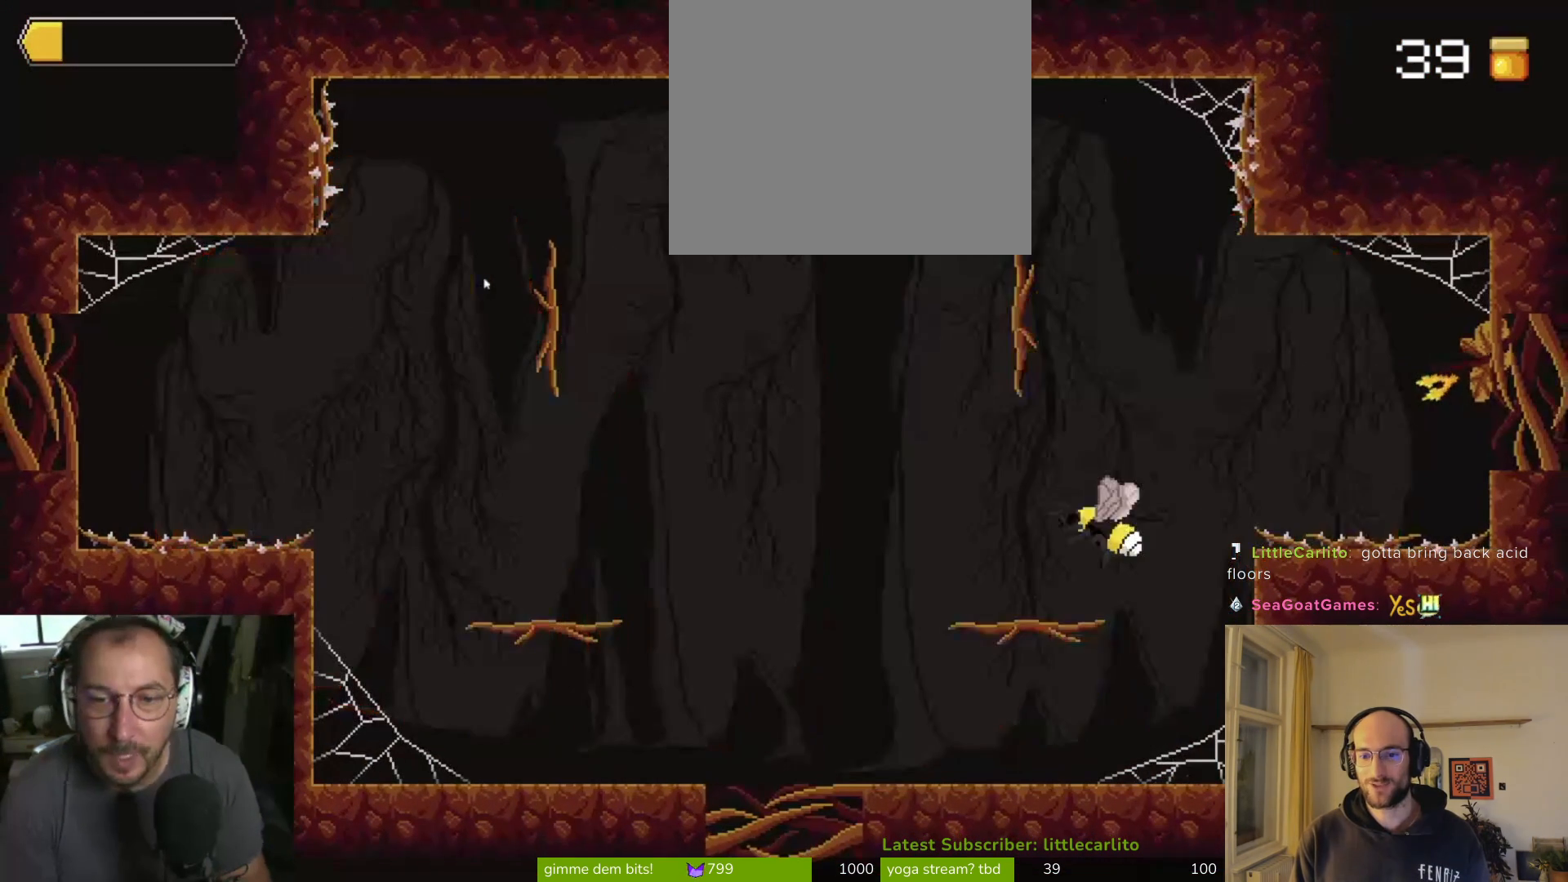
{"buttons": [], "left_stick": "center", "right_stick": "center", "events": [[267, "left_stick", "center"], [333, "left_stick", "right"], [467, "left_stick", "center"]]}
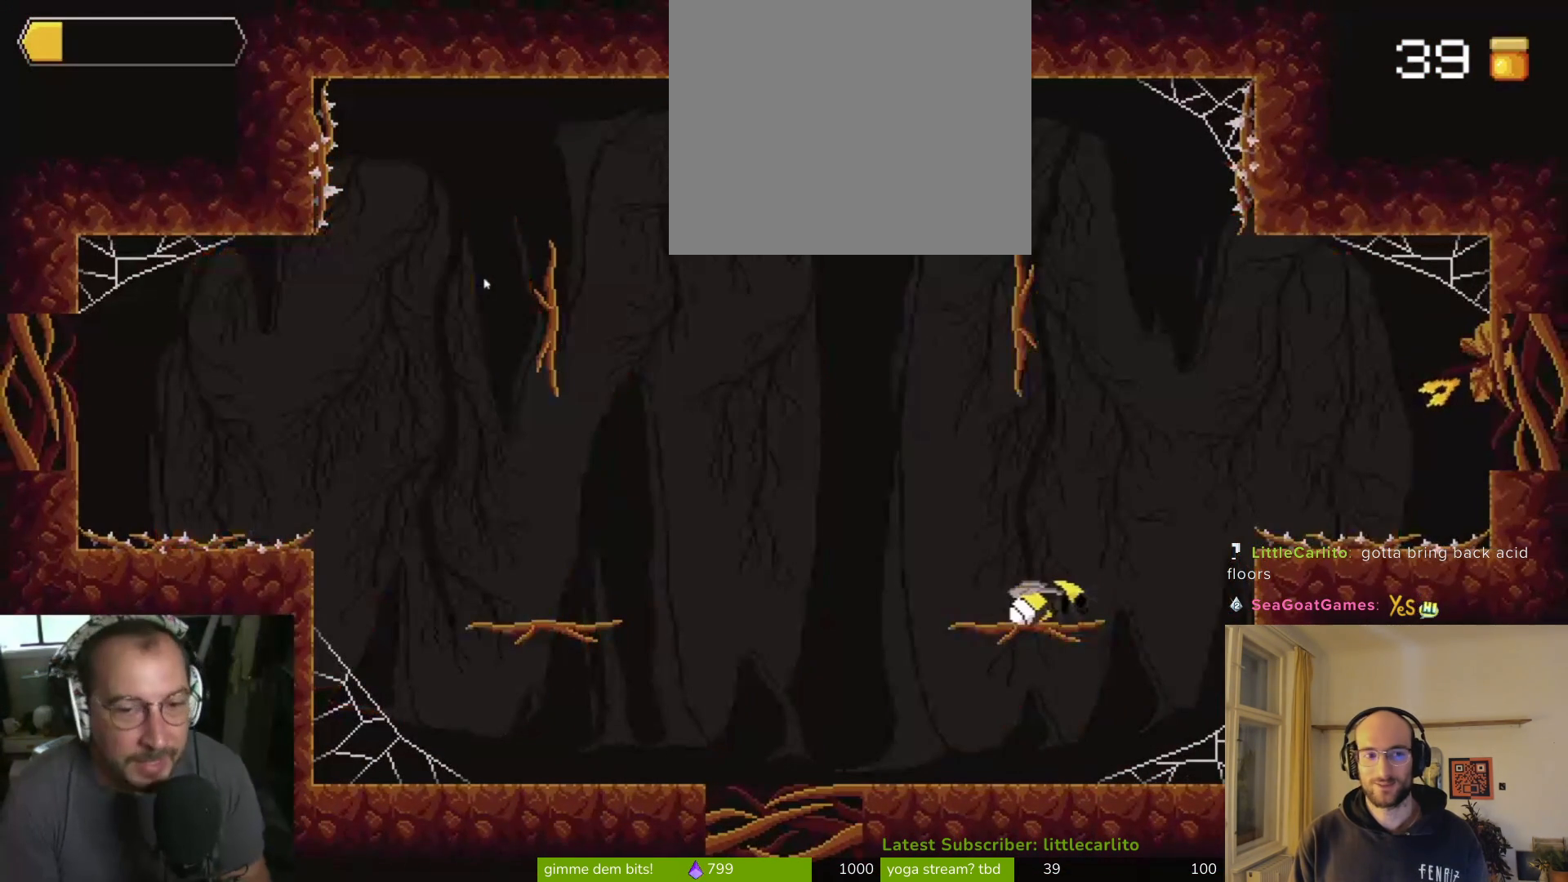
{"buttons": [], "left_stick": "center", "right_stick": "center", "events": []}
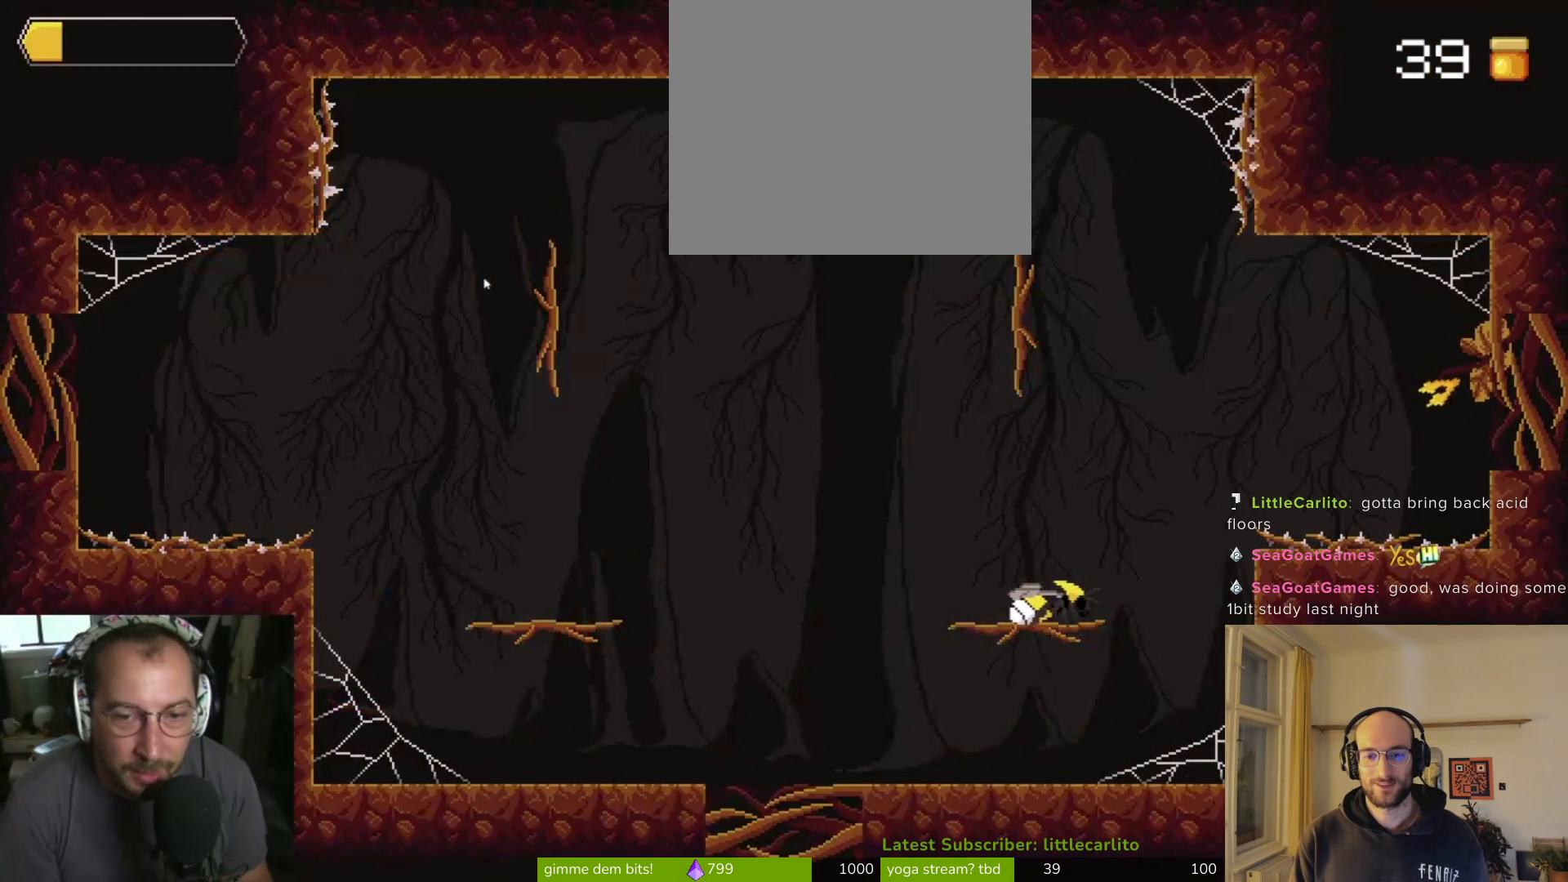
{"buttons": [], "left_stick": "center", "right_stick": "center", "events": [[167, "CROSS", "down"], [400, "CROSS", "up"]]}
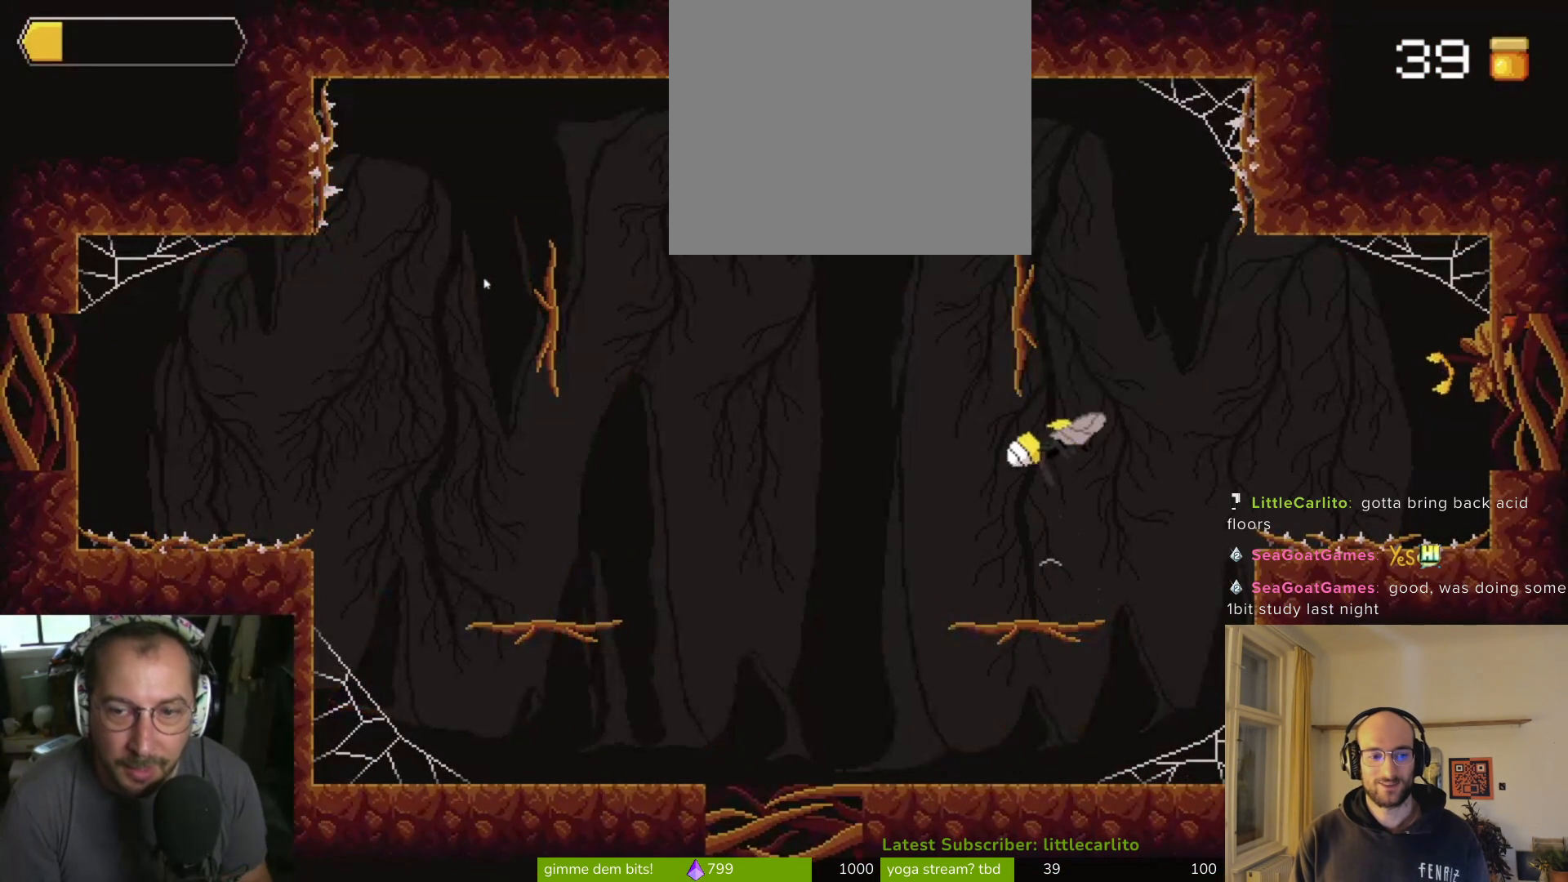
{"buttons": ["CIRCLE"], "left_stick": "right", "right_stick": "center", "events": [[133, "CROSS", "down"], [233, "CROSS", "up"], [233, "left_stick", "right"], [400, "CIRCLE", "down"]]}
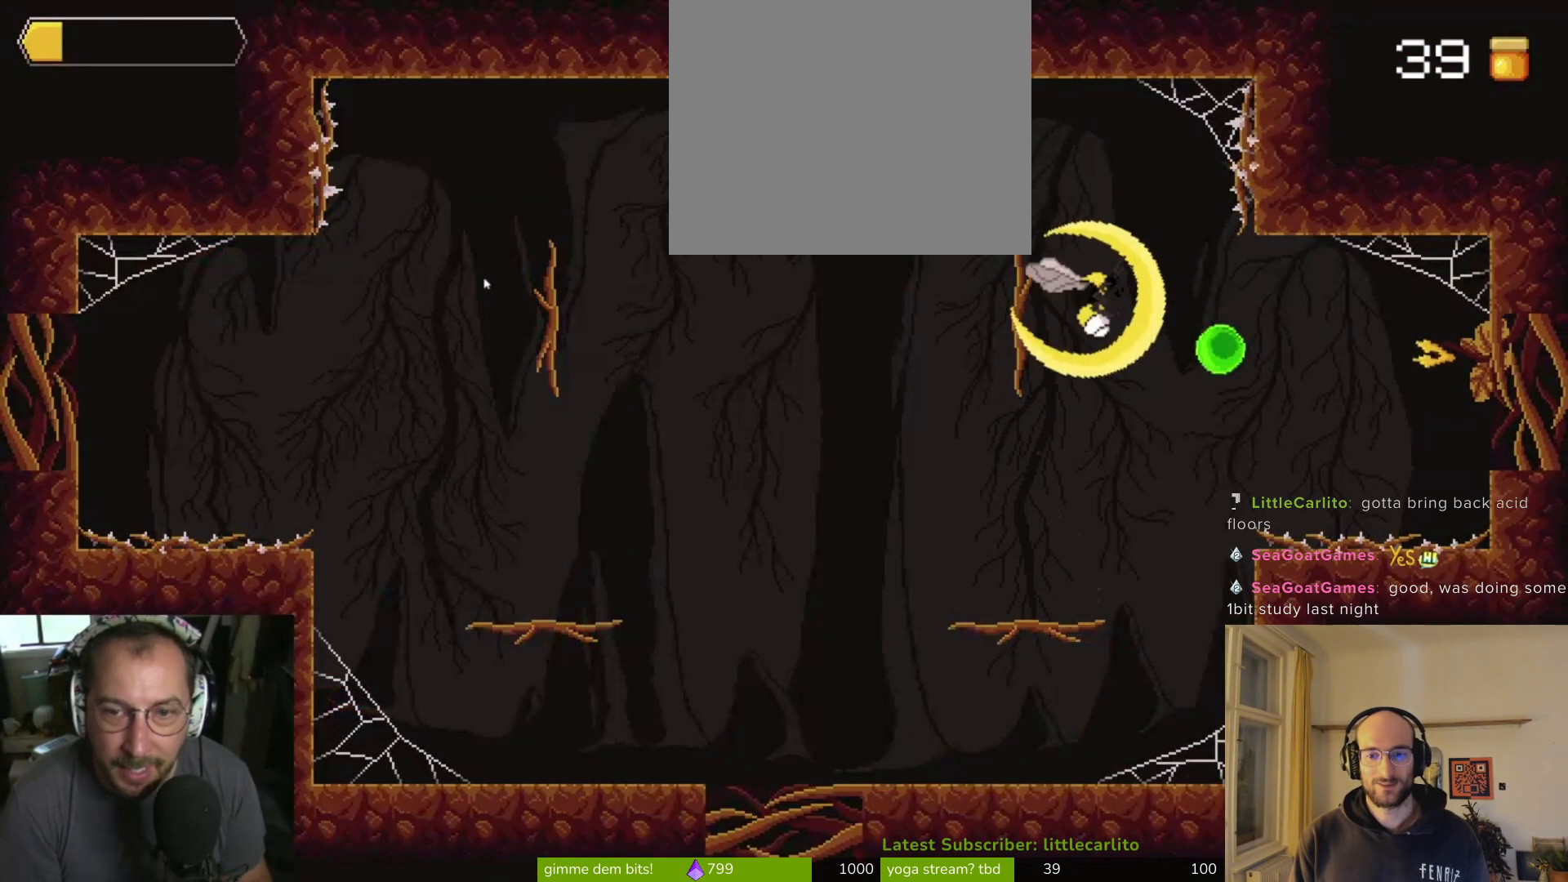
{"buttons": [], "left_stick": "center", "right_stick": "center", "events": [[67, "CIRCLE", "up"], [67, "left_stick", "center"], [133, "left_stick", "left"], [200, "CIRCLE", "down"], [267, "CIRCLE", "up"], [267, "left_stick", "center"]]}
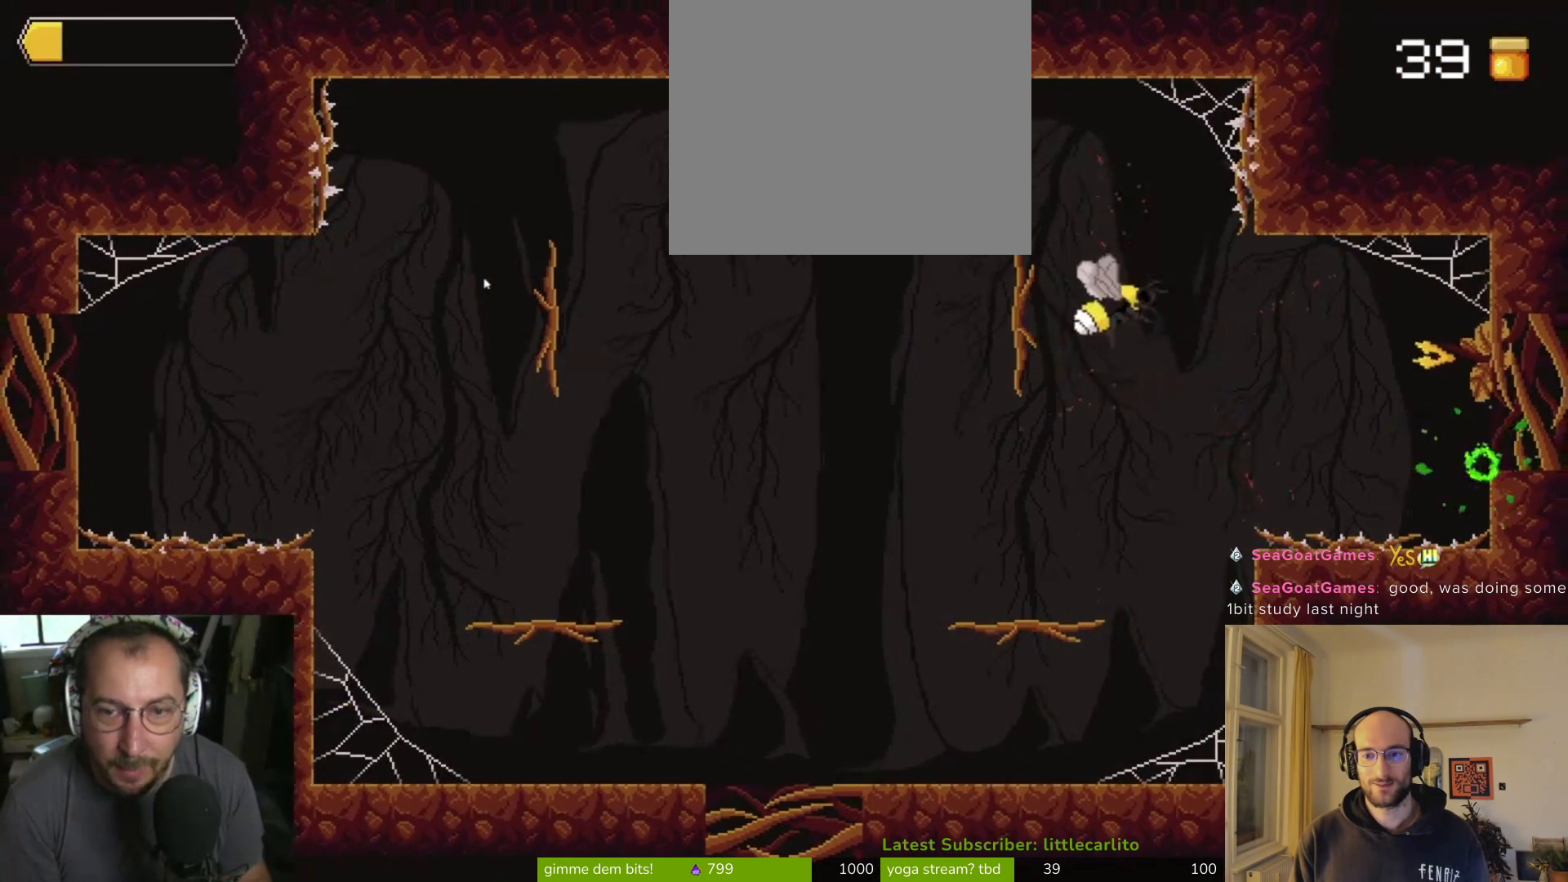
{"buttons": [], "left_stick": "center", "right_stick": "center", "events": [[33, "left_stick", "left"], [467, "left_stick", "center"]]}
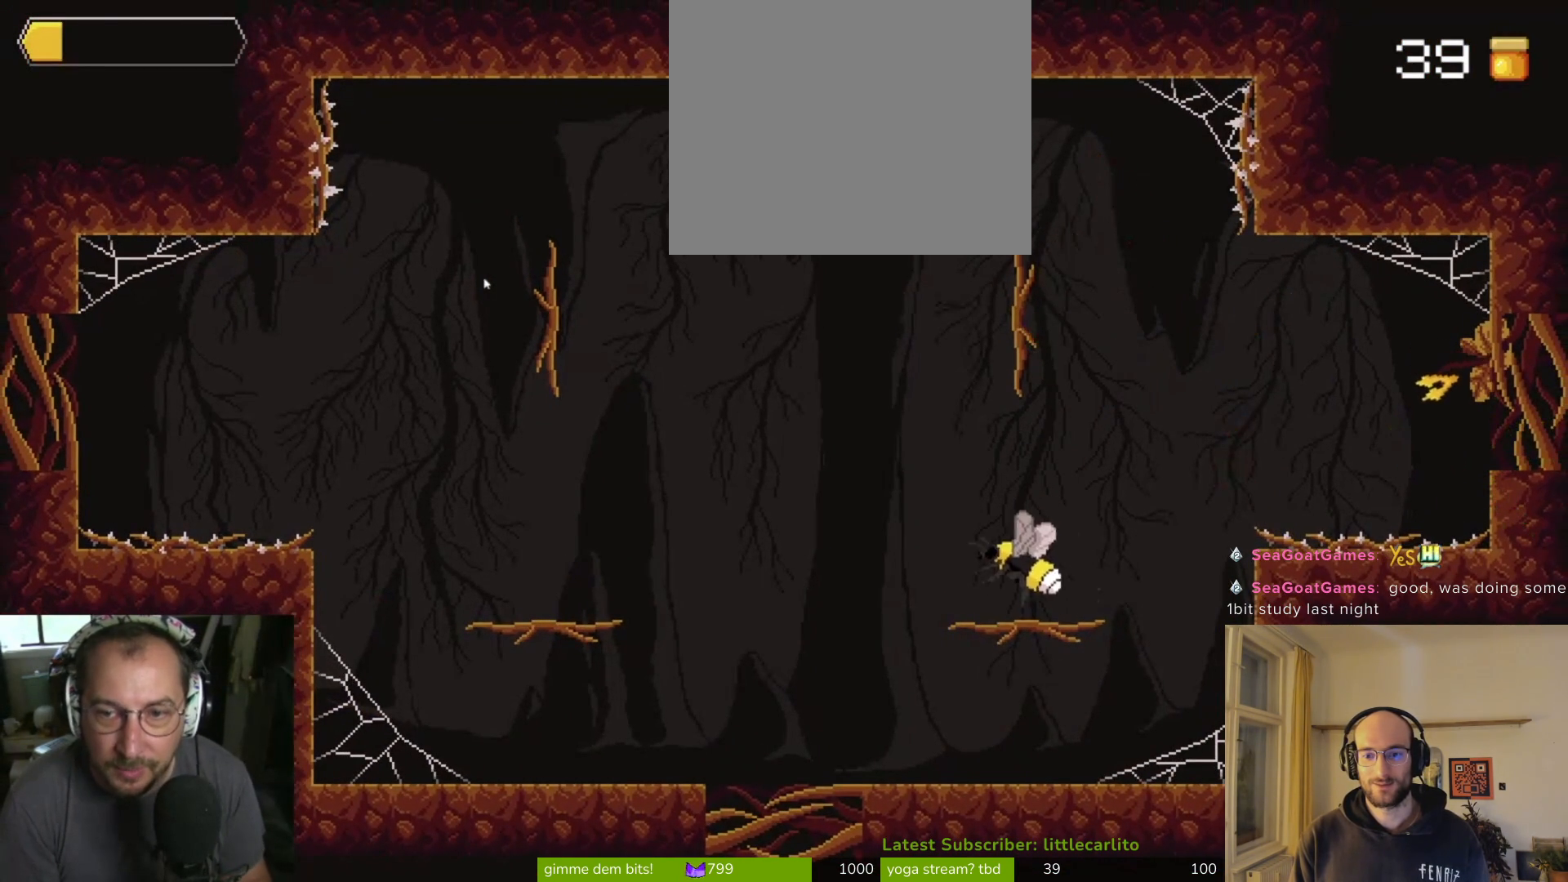
{"buttons": [], "left_stick": "center", "right_stick": "center", "events": [[67, "left_stick", "right"], [167, "left_stick", "center"], [233, "CROSS", "down"], [433, "CROSS", "up"]]}
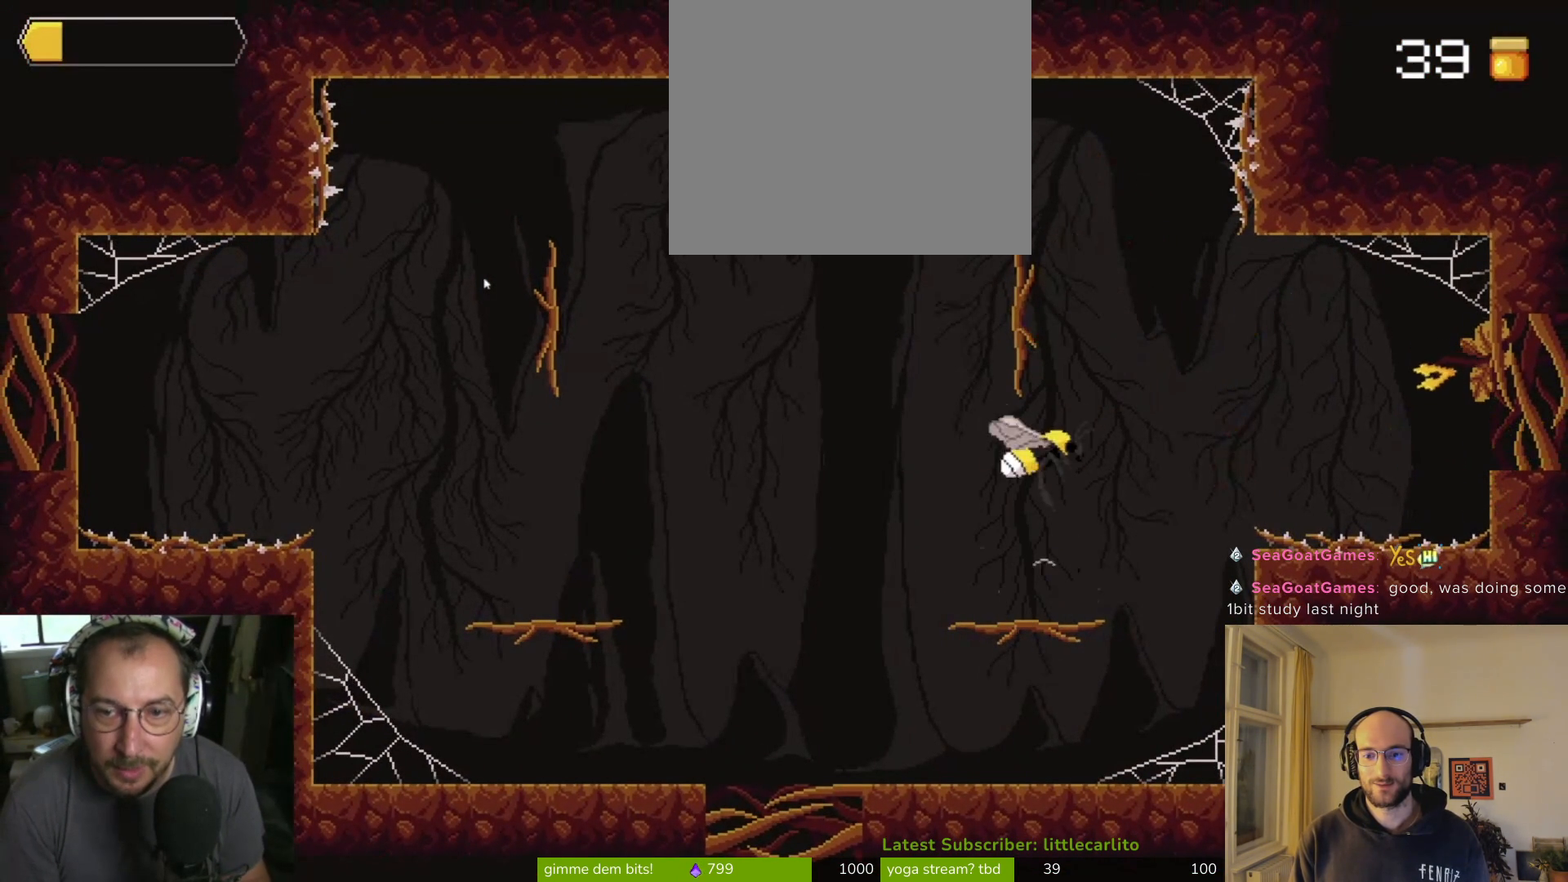
{"buttons": ["CROSS"], "left_stick": "center", "right_stick": "center", "events": [[300, "CROSS", "down"]]}
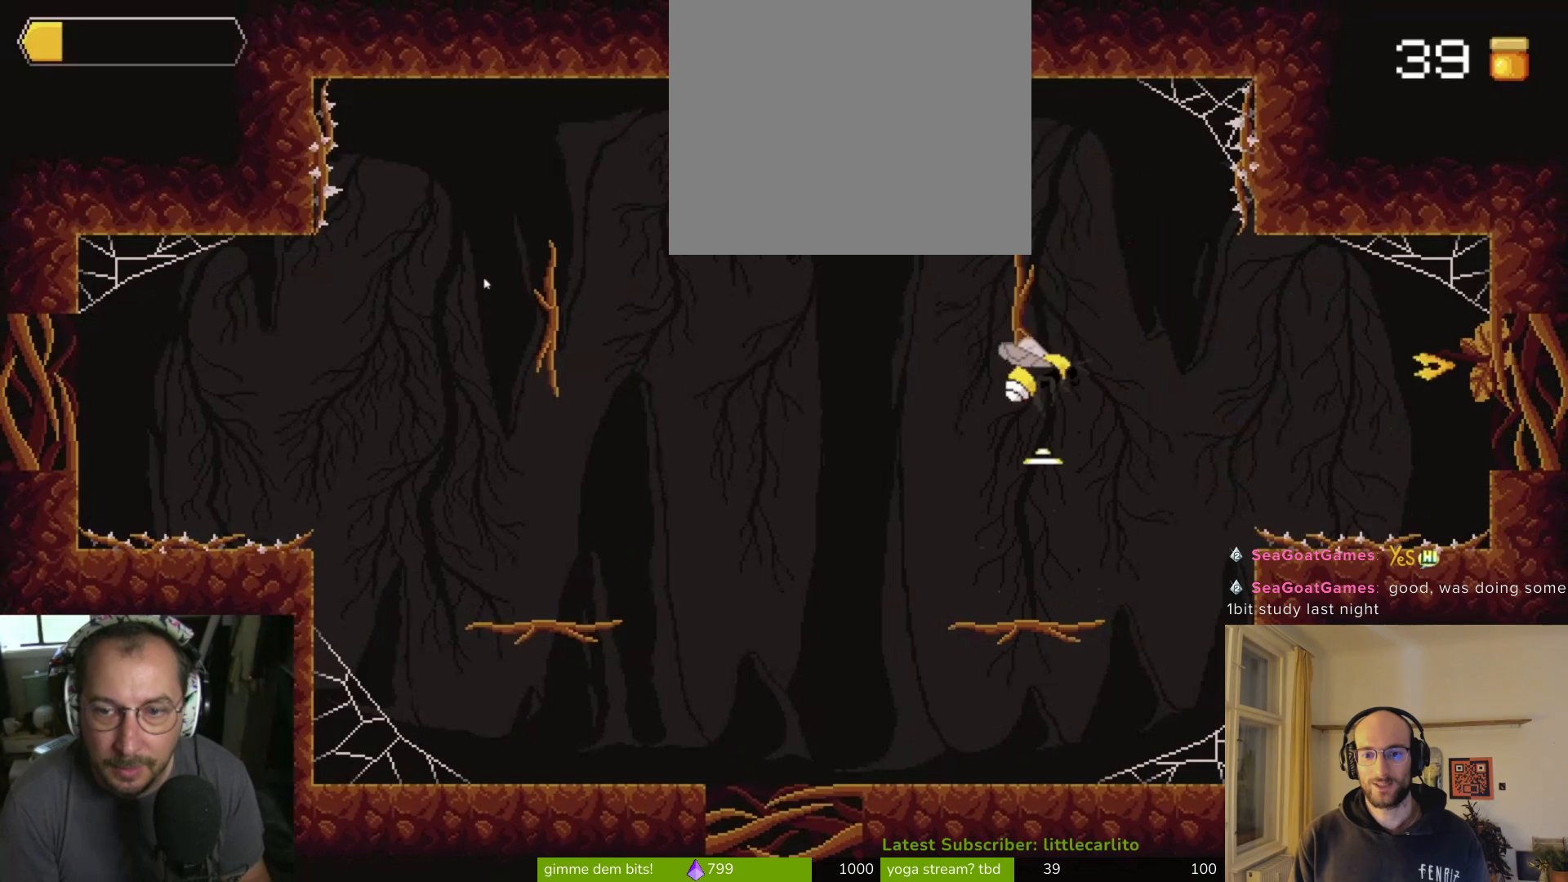
{"buttons": [], "left_stick": "center", "right_stick": "center", "events": [[233, "CROSS", "up"]]}
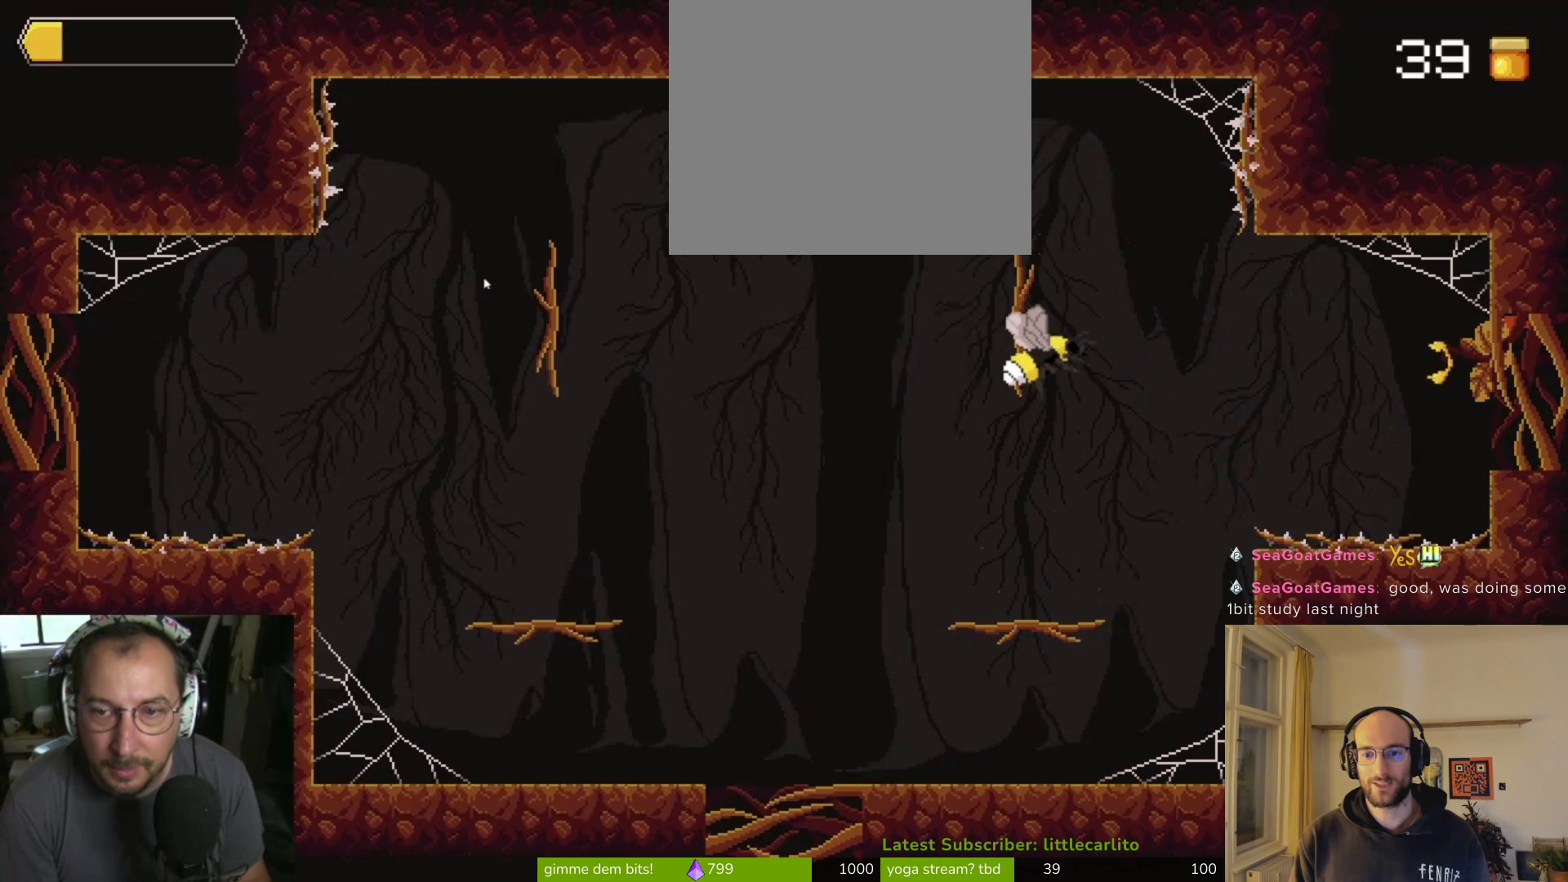
{"buttons": ["CIRCLE"], "left_stick": "right", "right_stick": "center", "events": [[33, "CIRCLE", "down"], [133, "left_stick", "up-right"], [300, "CIRCLE", "up"], [300, "left_stick", "right"], [467, "CIRCLE", "down"]]}
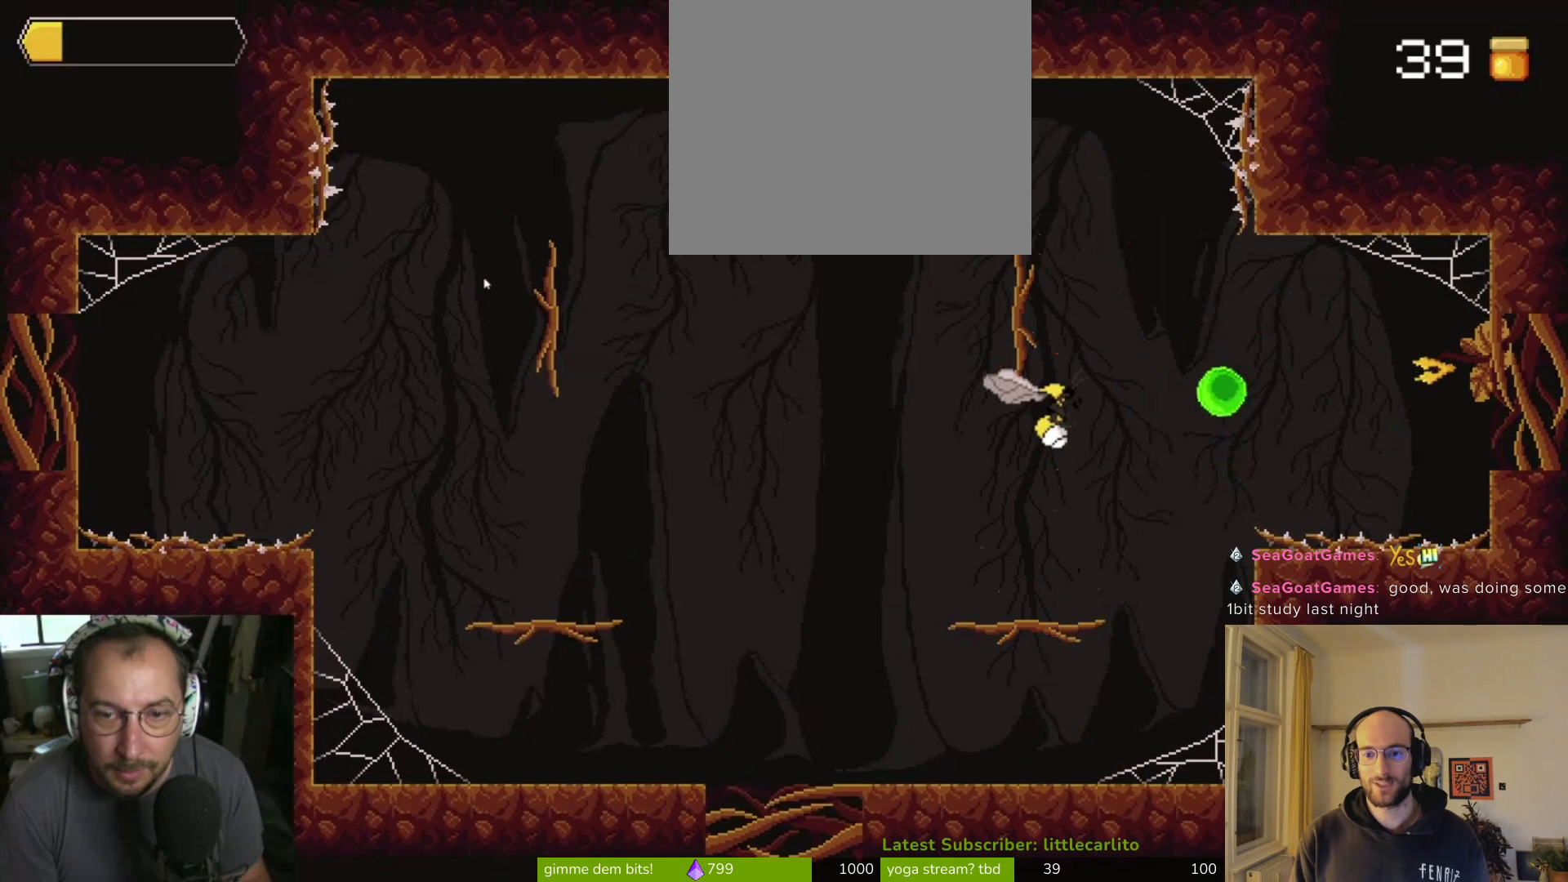
{"buttons": ["CIRCLE"], "left_stick": "right", "right_stick": "center", "events": [[100, "CIRCLE", "up"], [133, "CIRCLE", "down"], [367, "CIRCLE", "up"], [433, "CIRCLE", "down"]]}
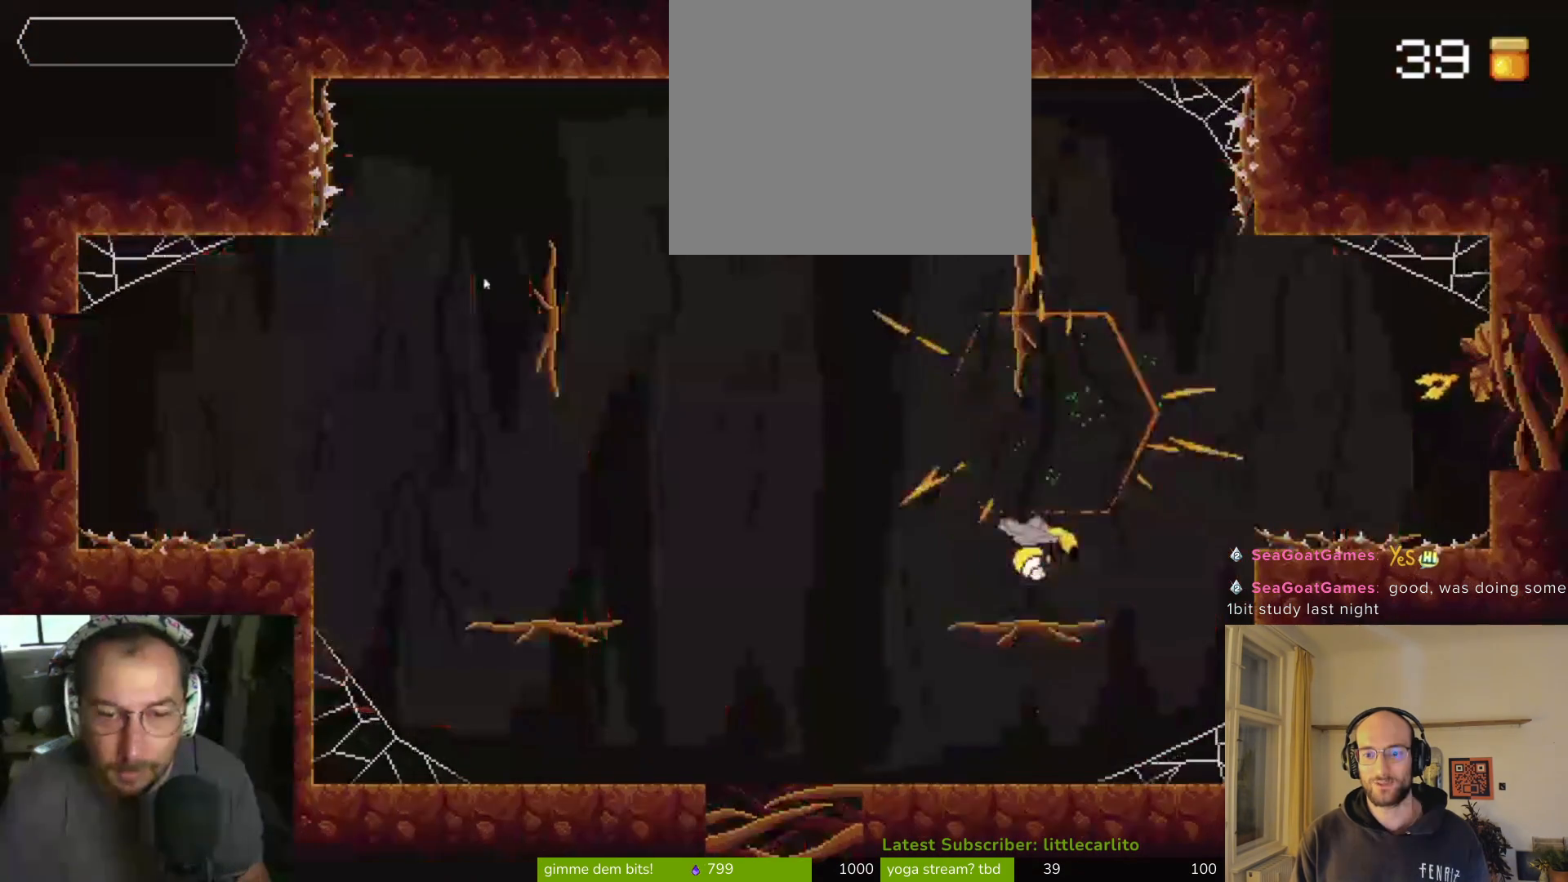
{"buttons": [], "left_stick": "center", "right_stick": "center", "events": [[67, "CIRCLE", "up"], [67, "left_stick", "center"]]}
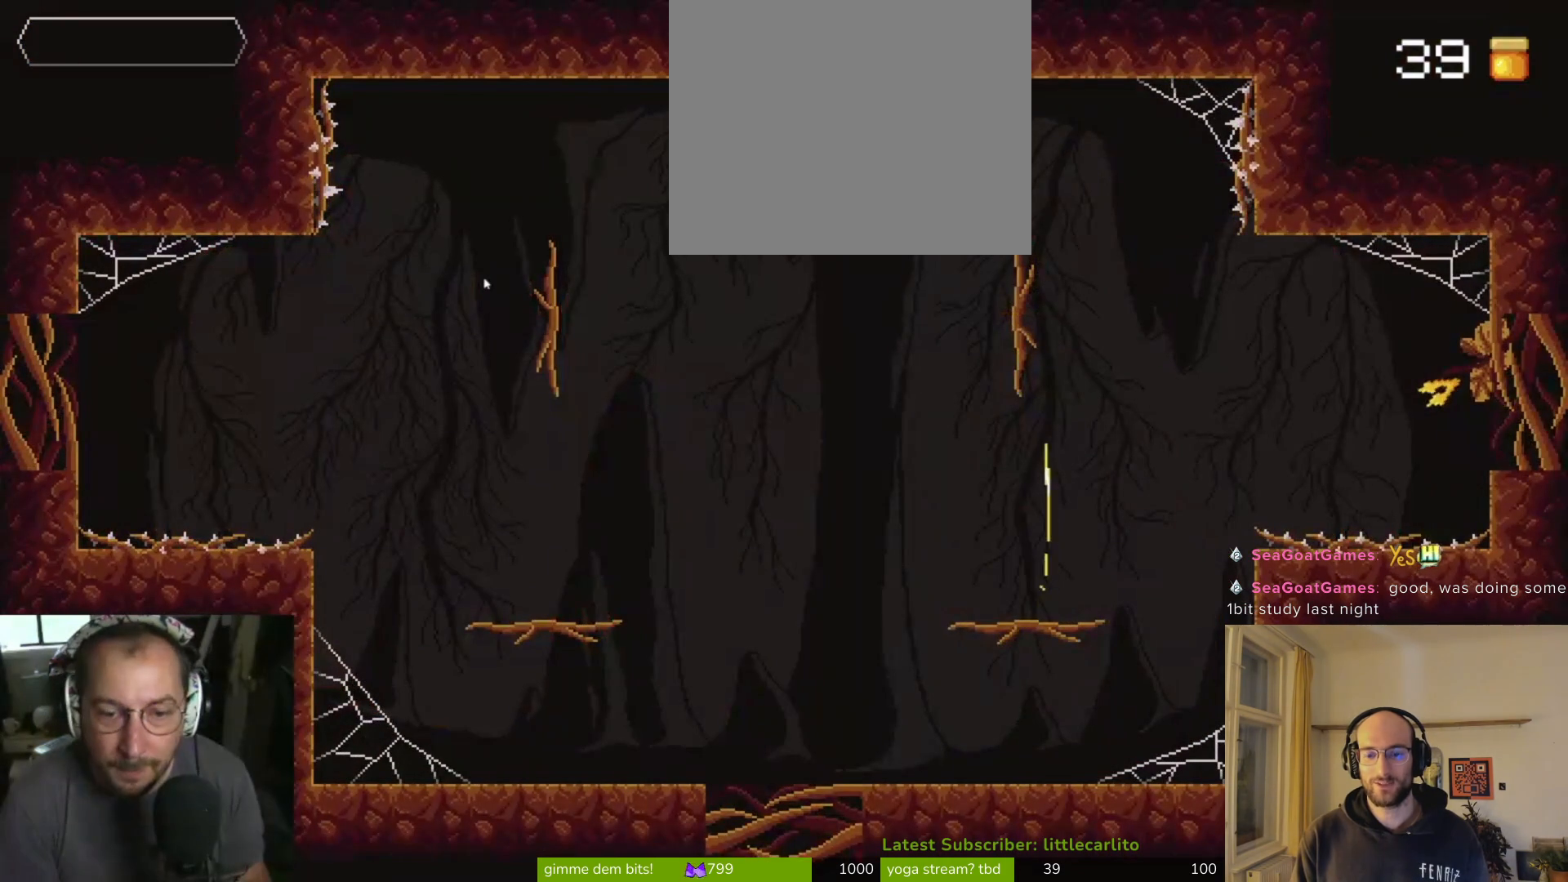
{"buttons": [], "left_stick": "center", "right_stick": "center", "events": [[167, "left_stick", "right"], [400, "left_stick", "center"]]}
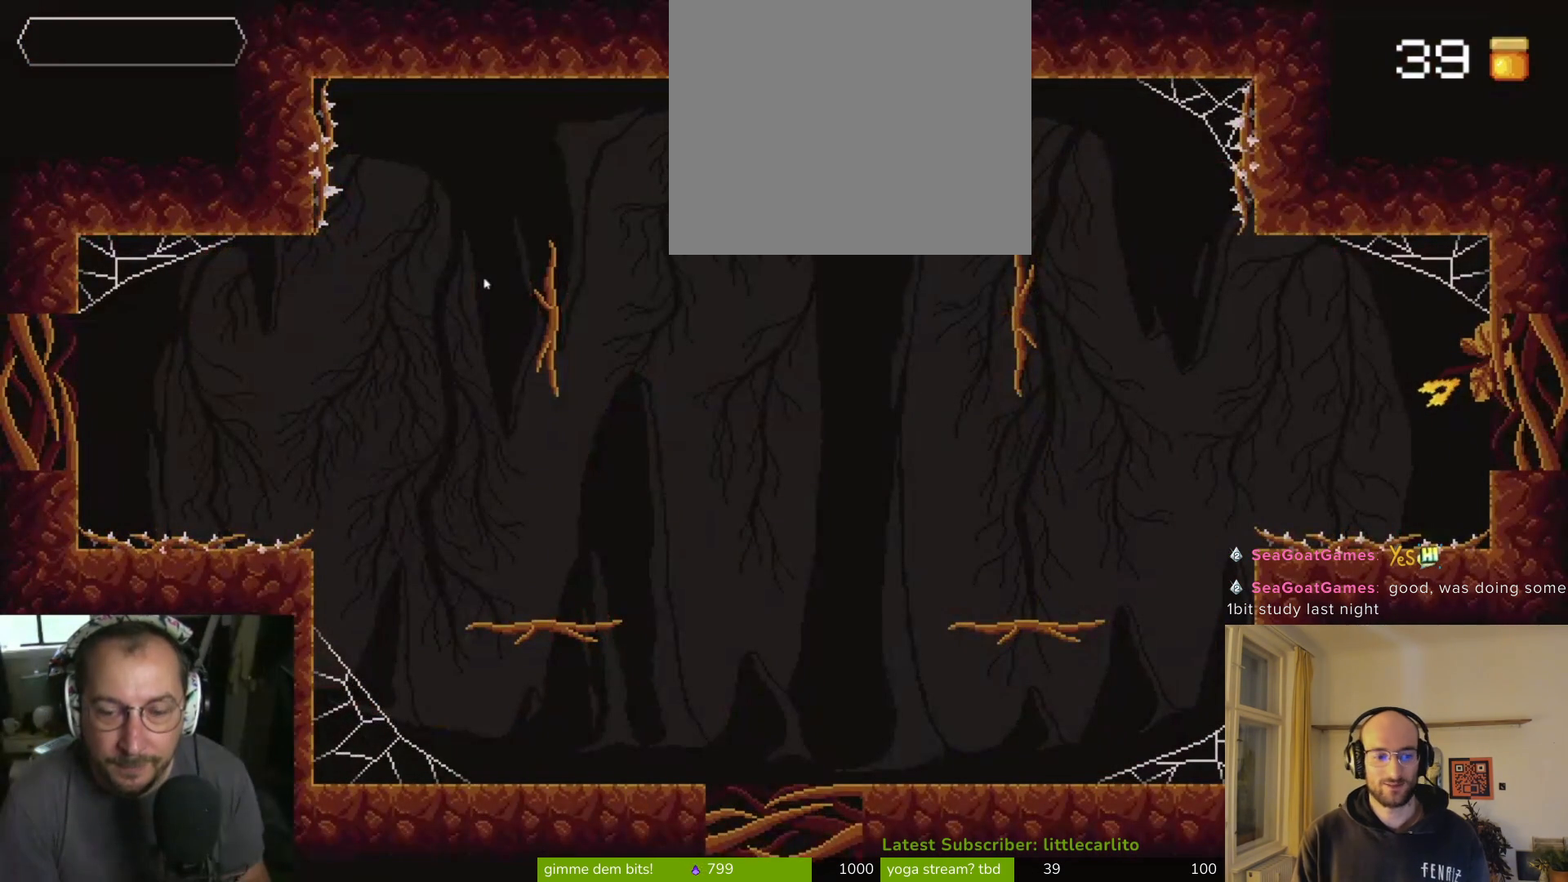
{"buttons": [], "left_stick": "center", "right_stick": "center", "events": [[233, "CIRCLE", "down"], [367, "CIRCLE", "up"]]}